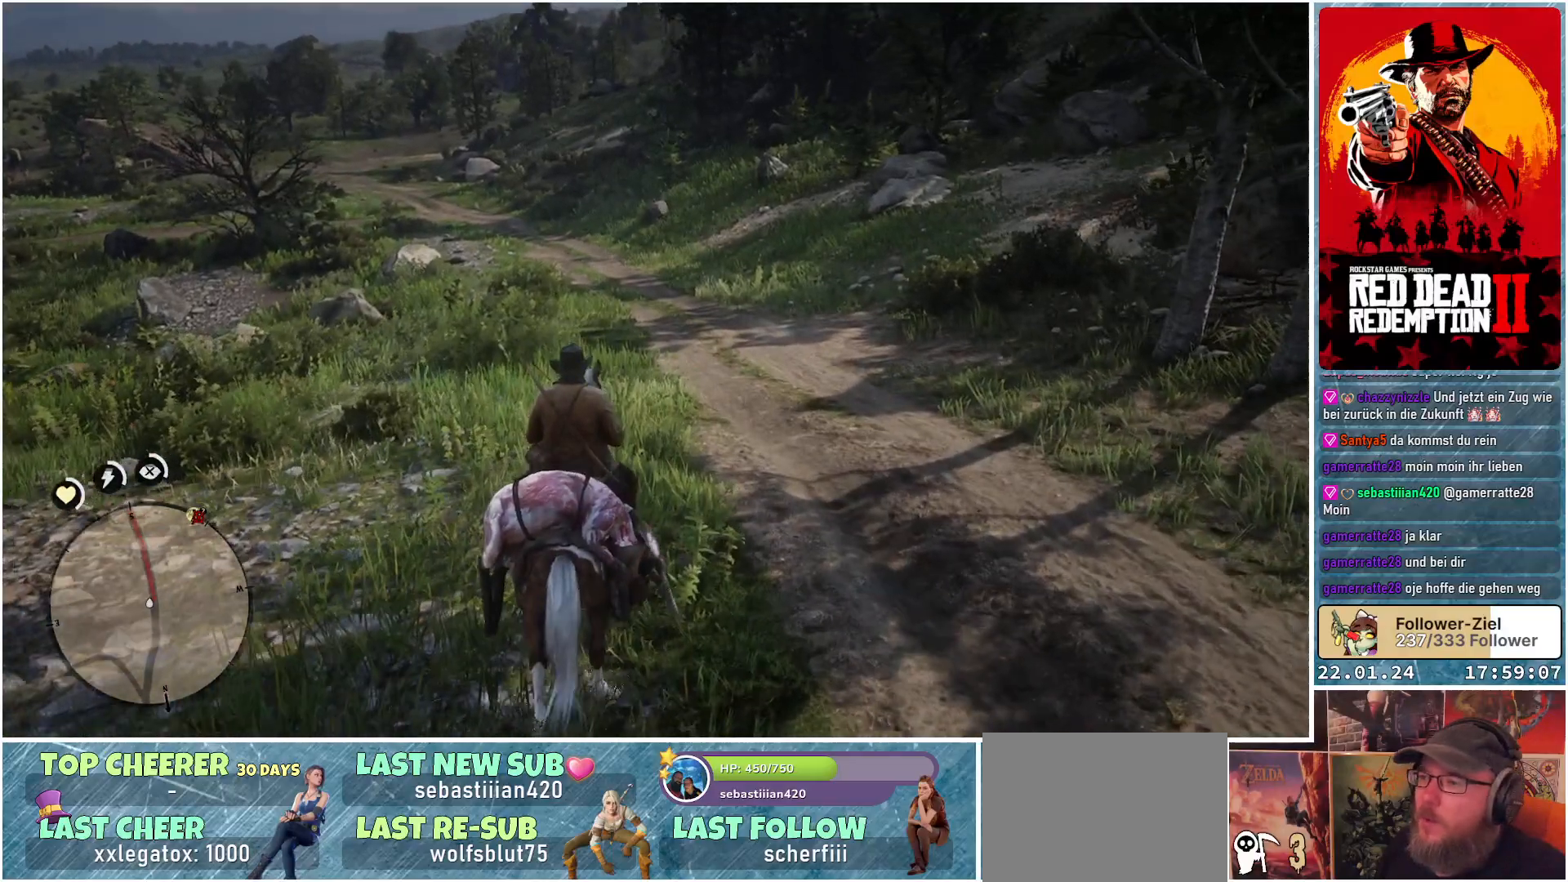
Gameplay with a controller (Xbox layout); each line is a JSON object with the inputs held at the frame after it. "events" lists button and stick changes between this image and that frame as [ms after this image, input, new state], when the widget could be followed in between.
{"buttons": [], "left_stick": "up", "right_stick": "center", "events": [[16, "A", "down"], [83, "A", "up"]]}
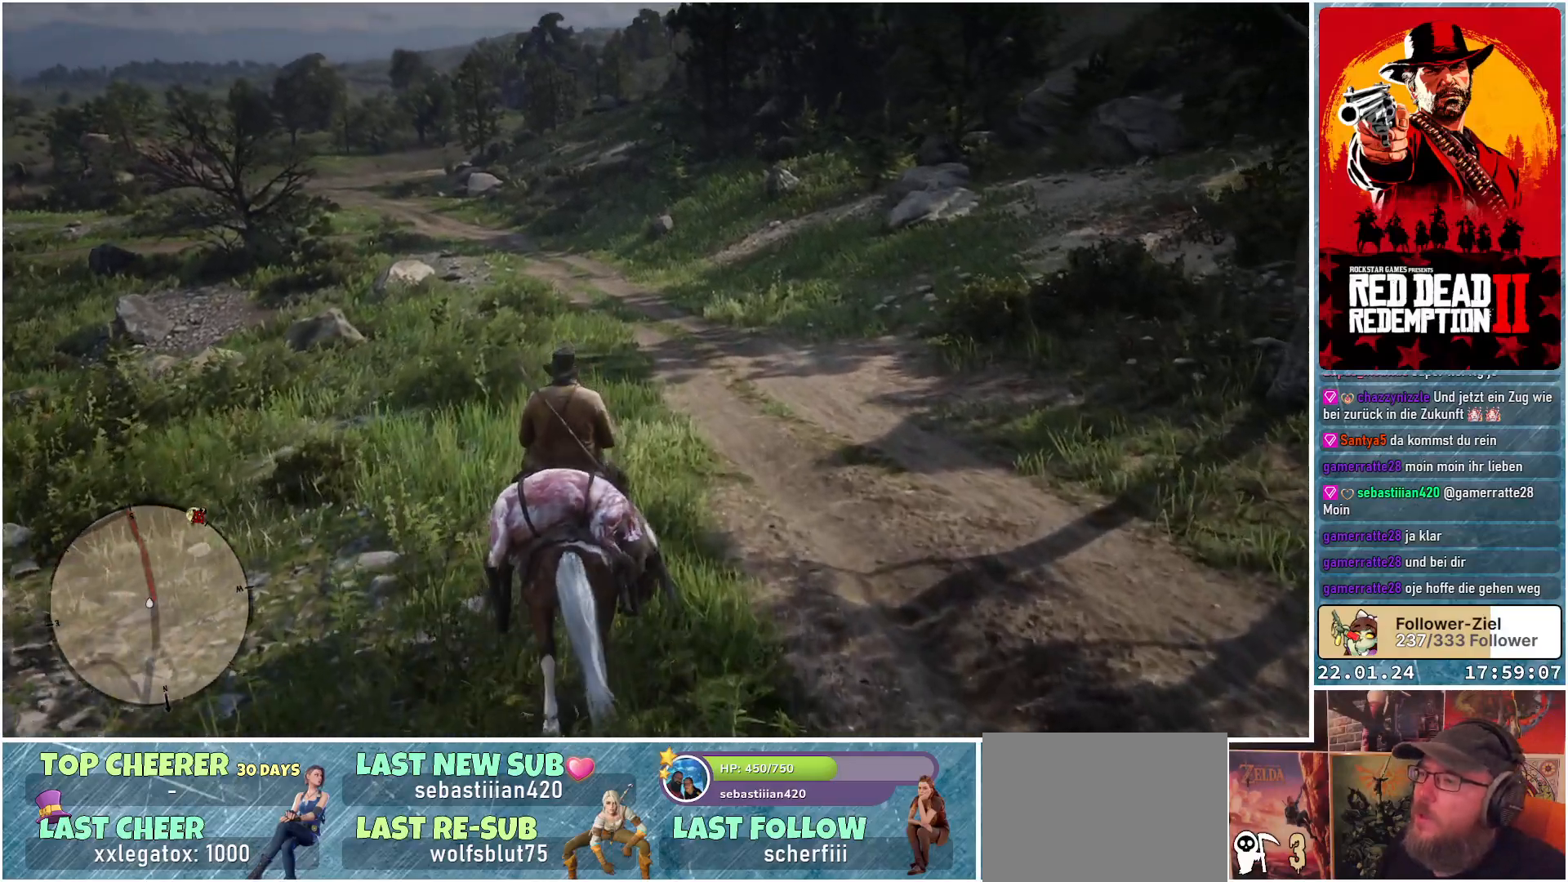
{"buttons": [], "left_stick": "up", "right_stick": "center", "events": []}
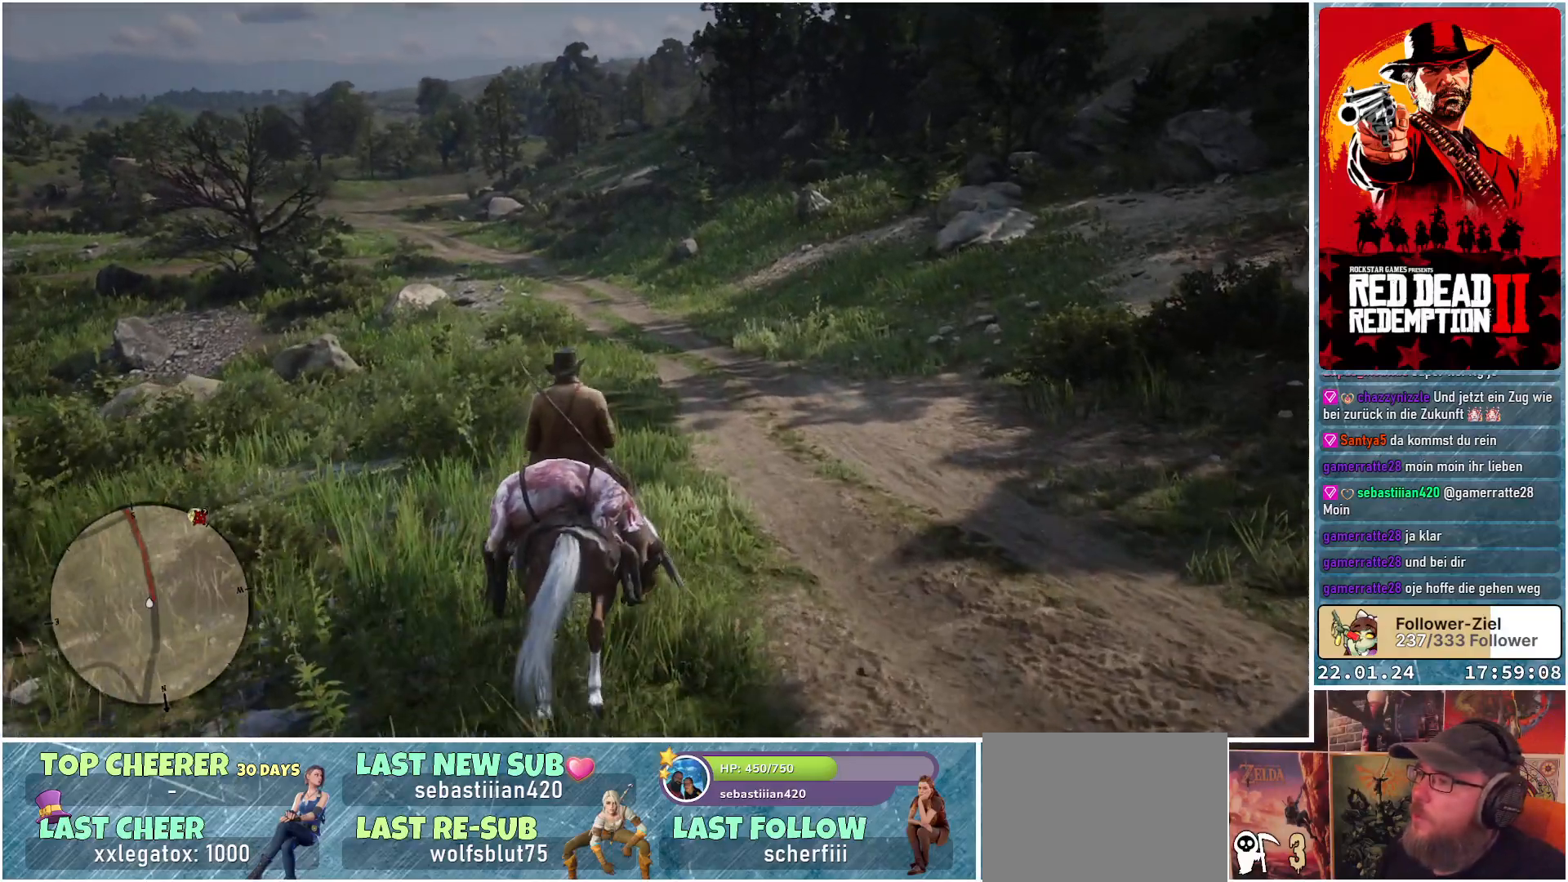
{"buttons": [], "left_stick": "up", "right_stick": "center", "events": []}
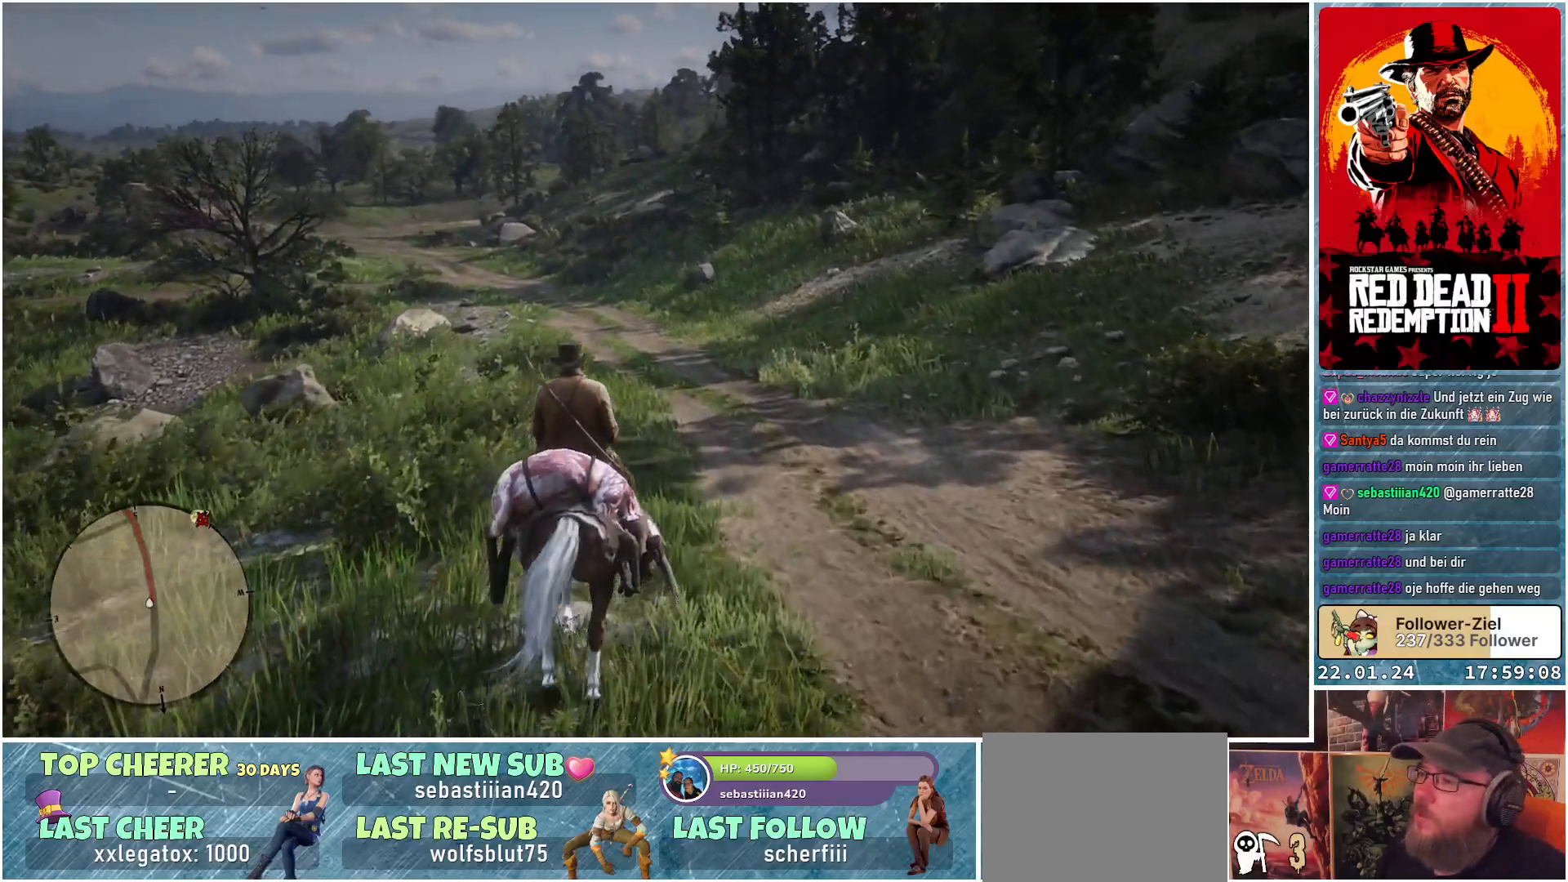
{"buttons": [], "left_stick": "up", "right_stick": "center", "events": []}
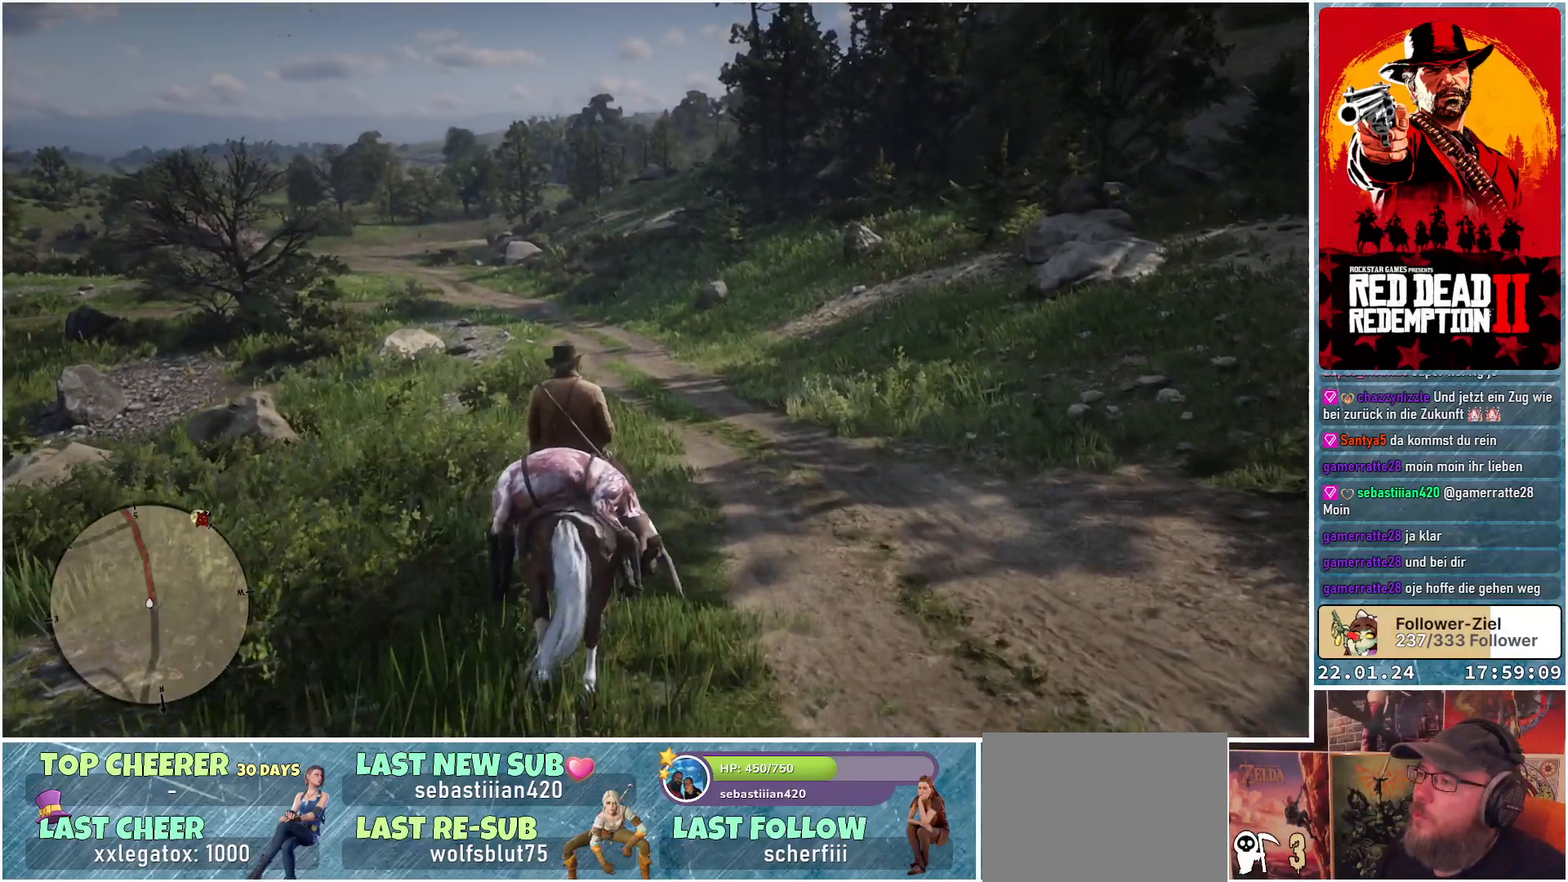
{"buttons": [], "left_stick": "up", "right_stick": "center", "events": []}
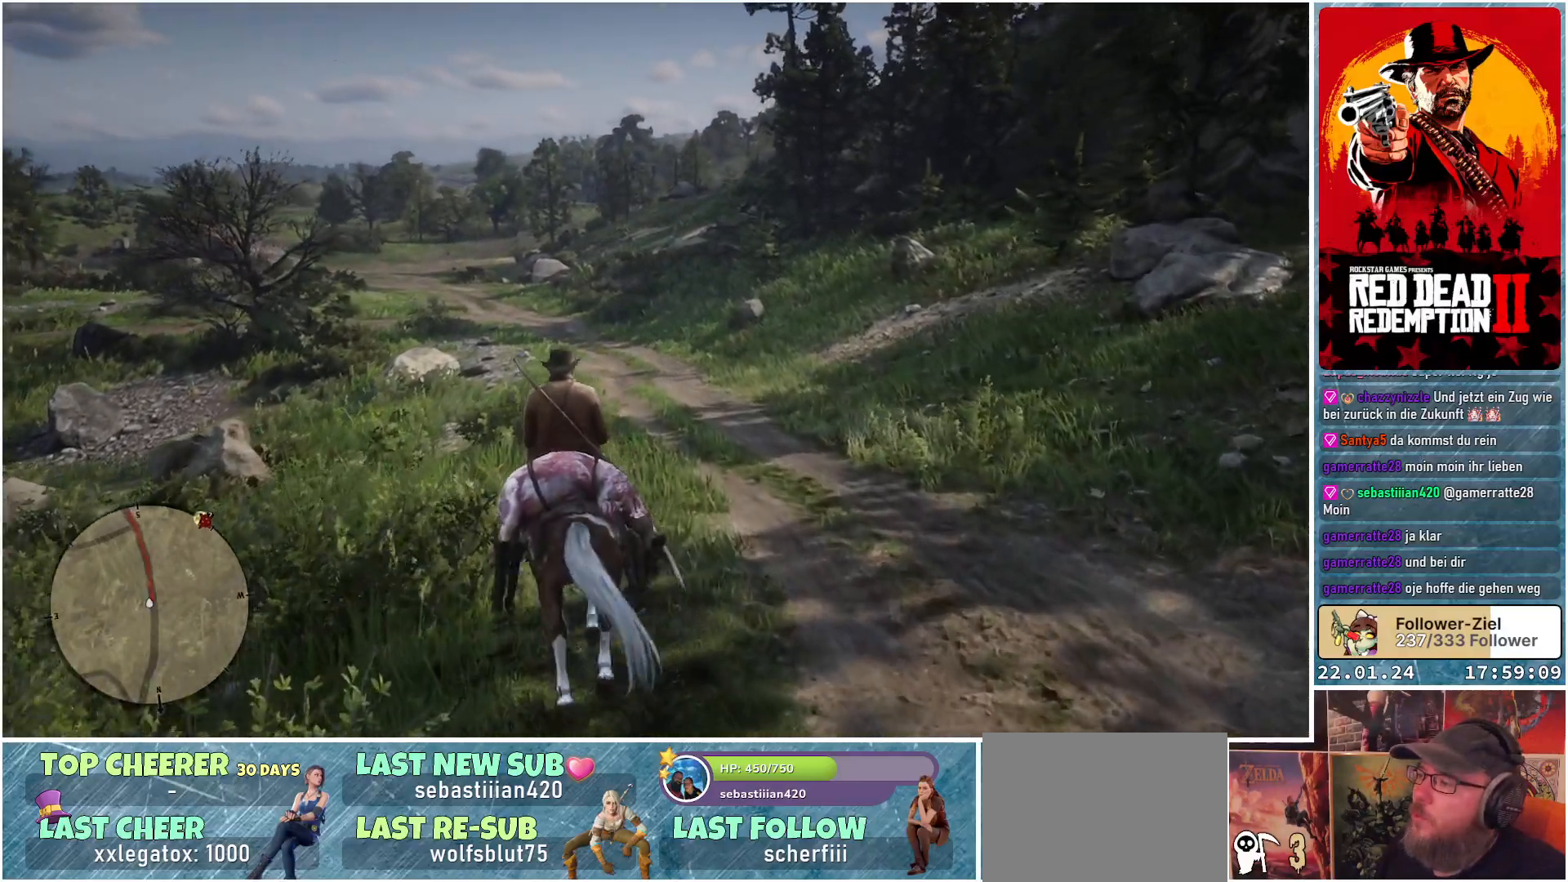
{"buttons": [], "left_stick": "up", "right_stick": "center", "events": []}
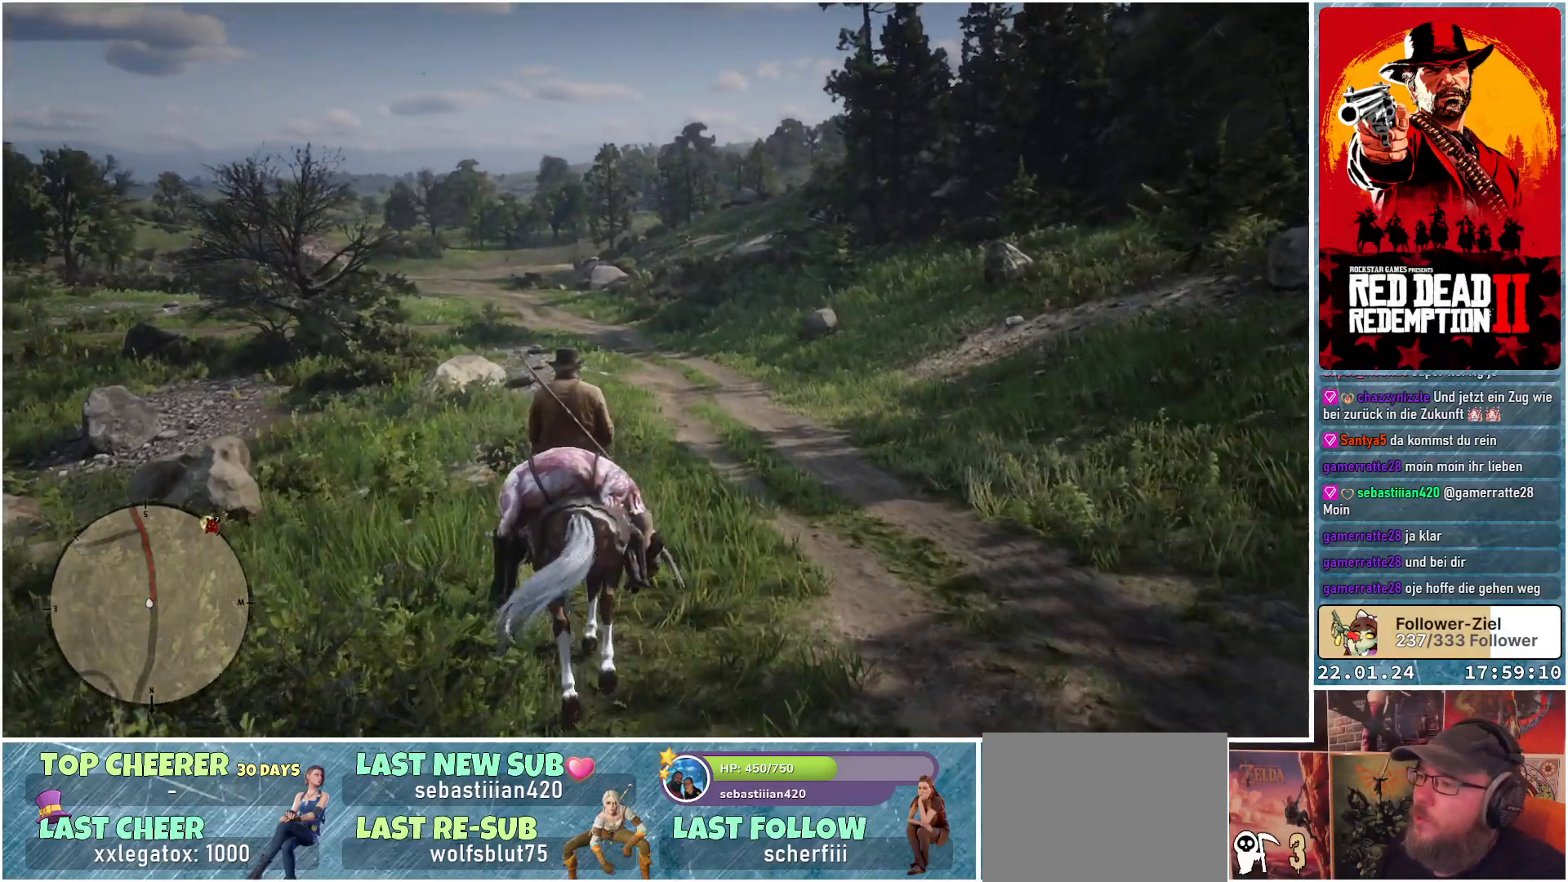
{"buttons": [], "left_stick": "up", "right_stick": "center", "events": [[133, "right_stick", "down"], [333, "right_stick", "center"]]}
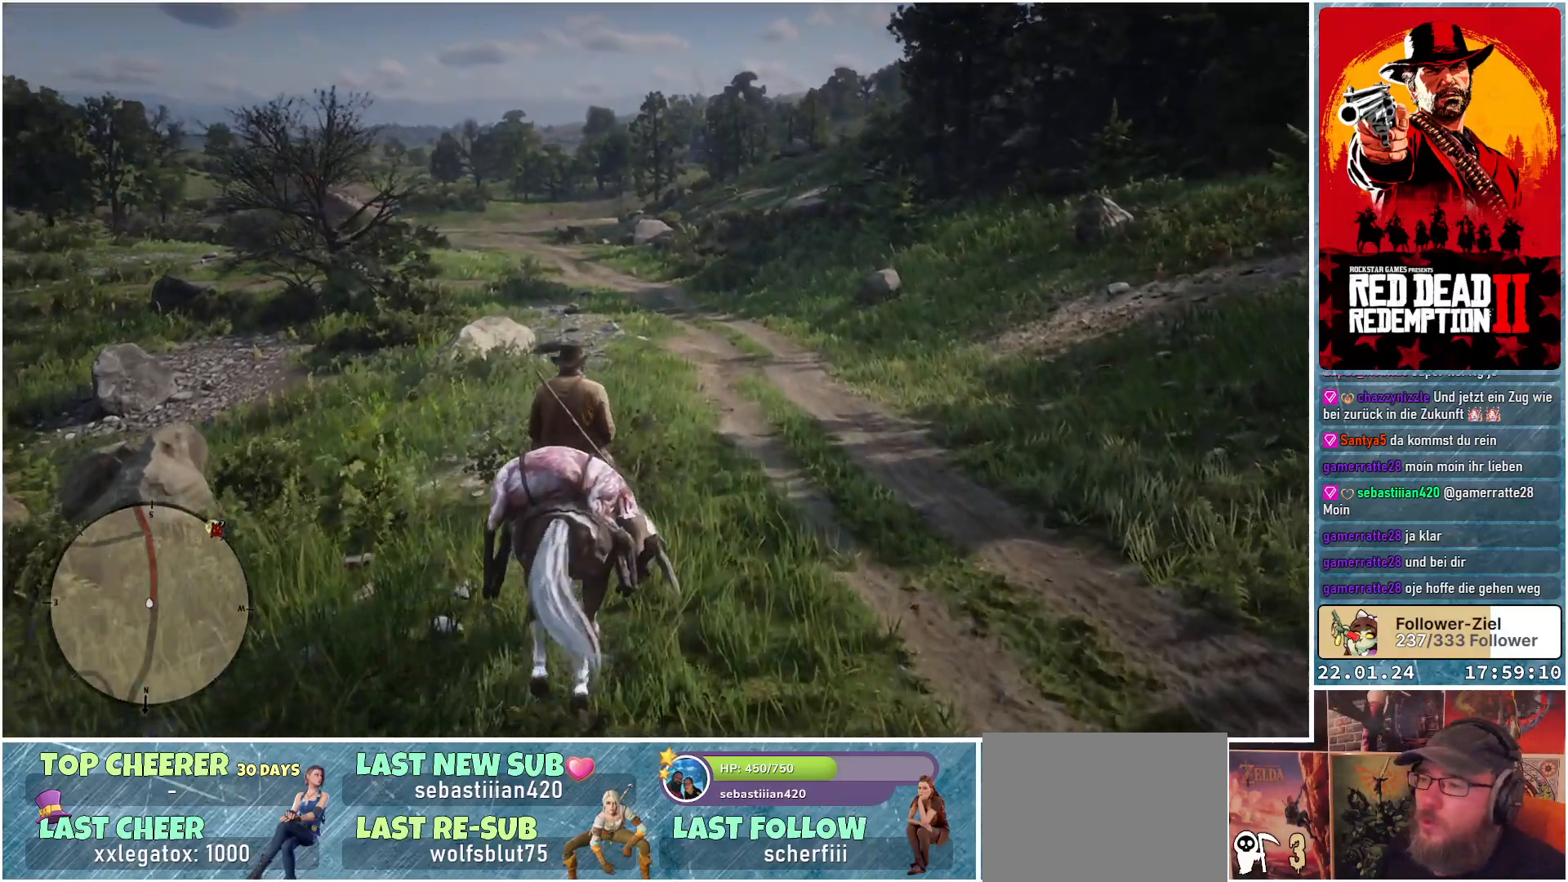
{"buttons": [], "left_stick": "up", "right_stick": "down", "events": [[484, "right_stick", "down"]]}
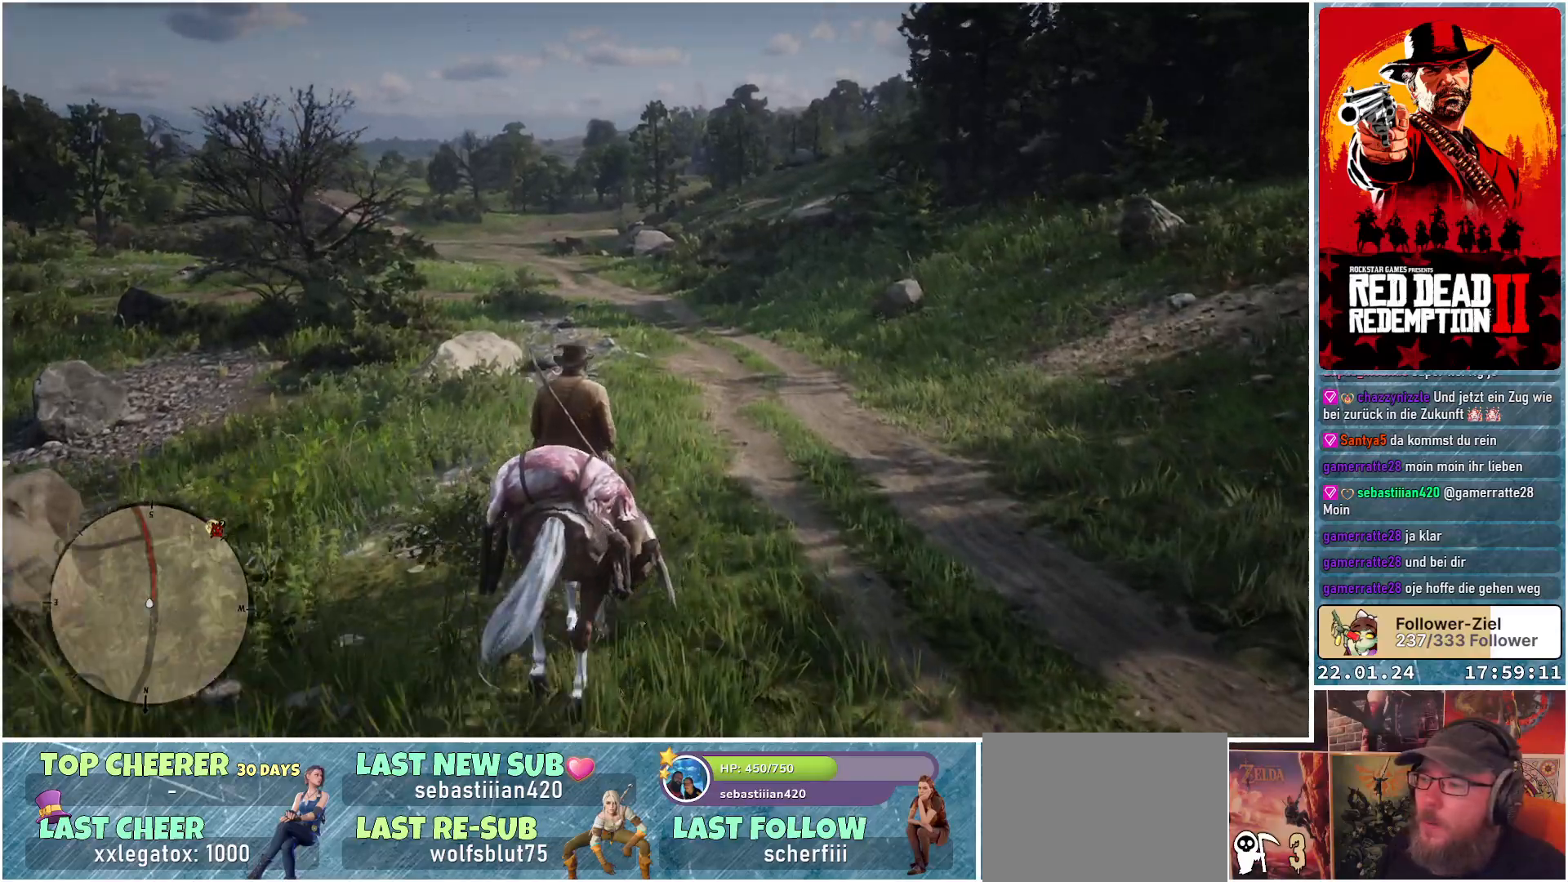
{"buttons": [], "left_stick": "up", "right_stick": "center", "events": [[183, "right_stick", "center"]]}
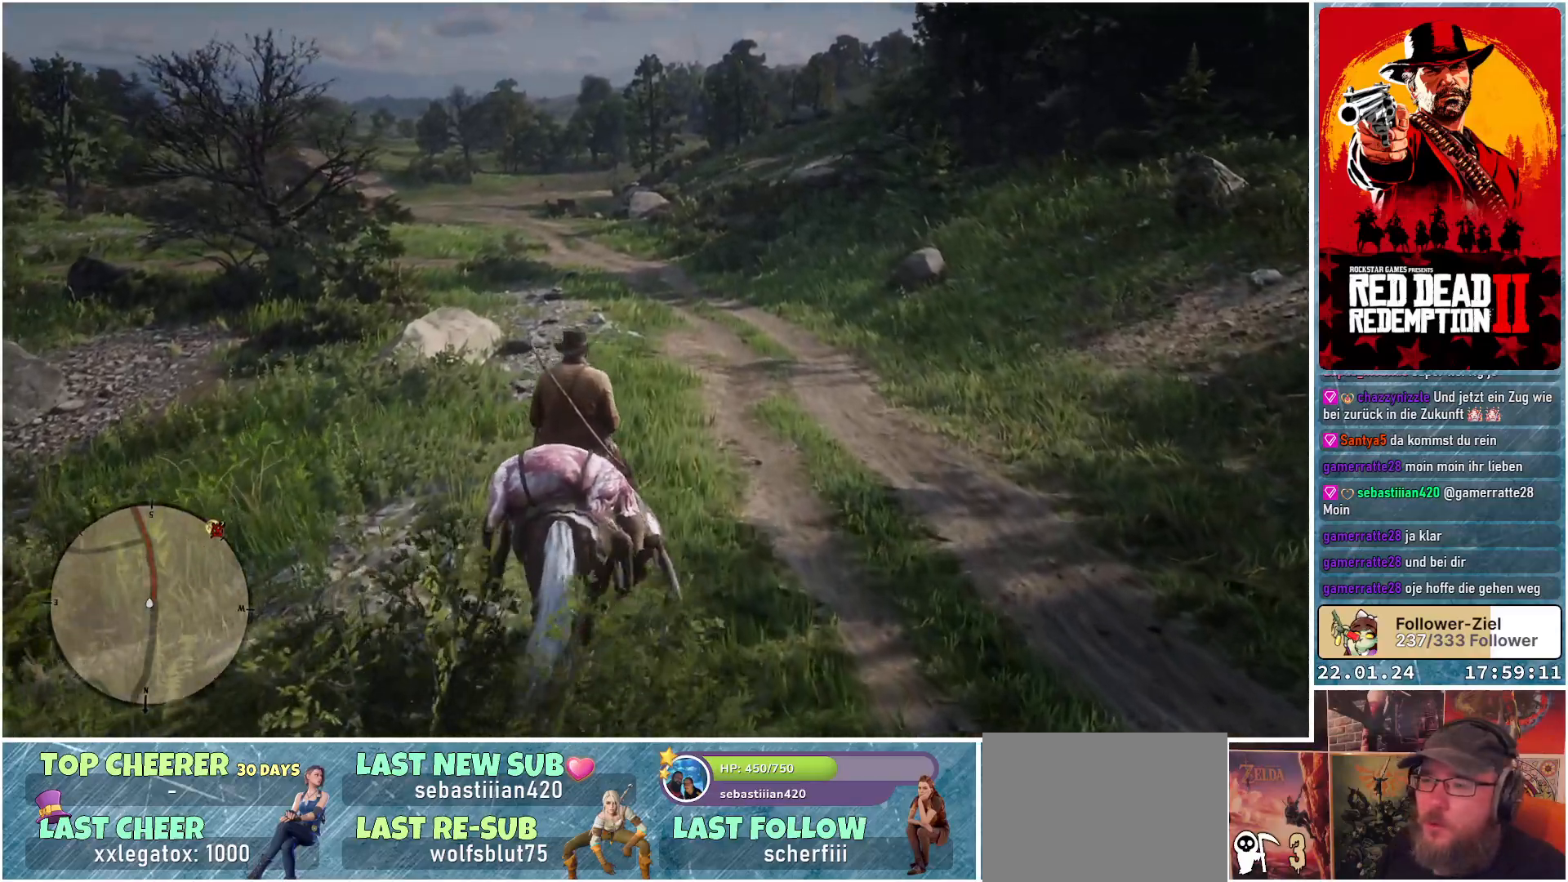
{"buttons": [], "left_stick": "up", "right_stick": "center", "events": []}
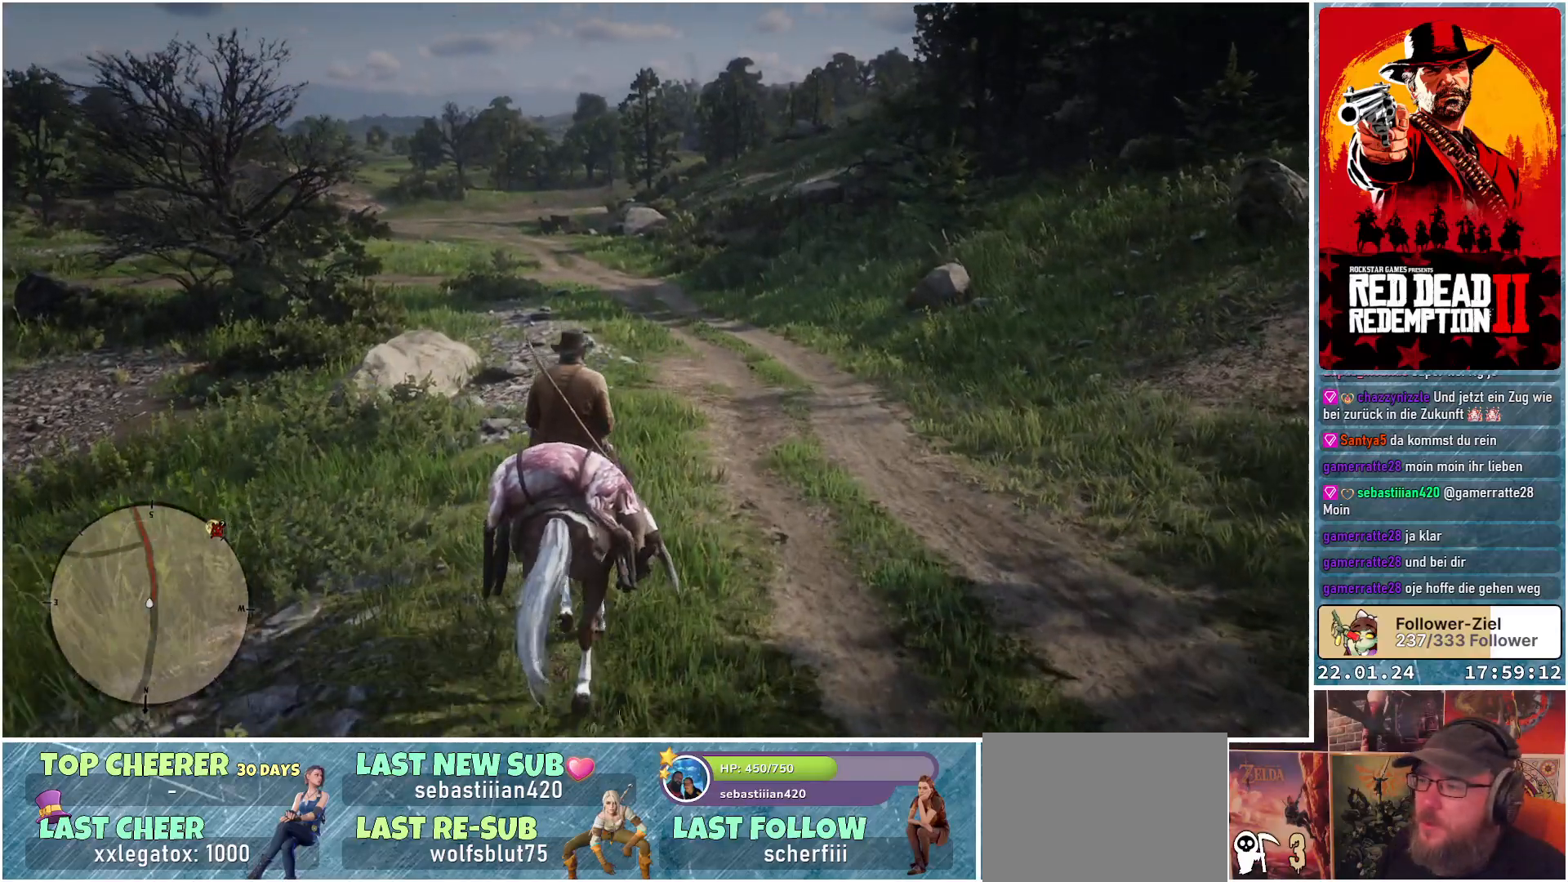
{"buttons": [], "left_stick": "up", "right_stick": "center", "events": []}
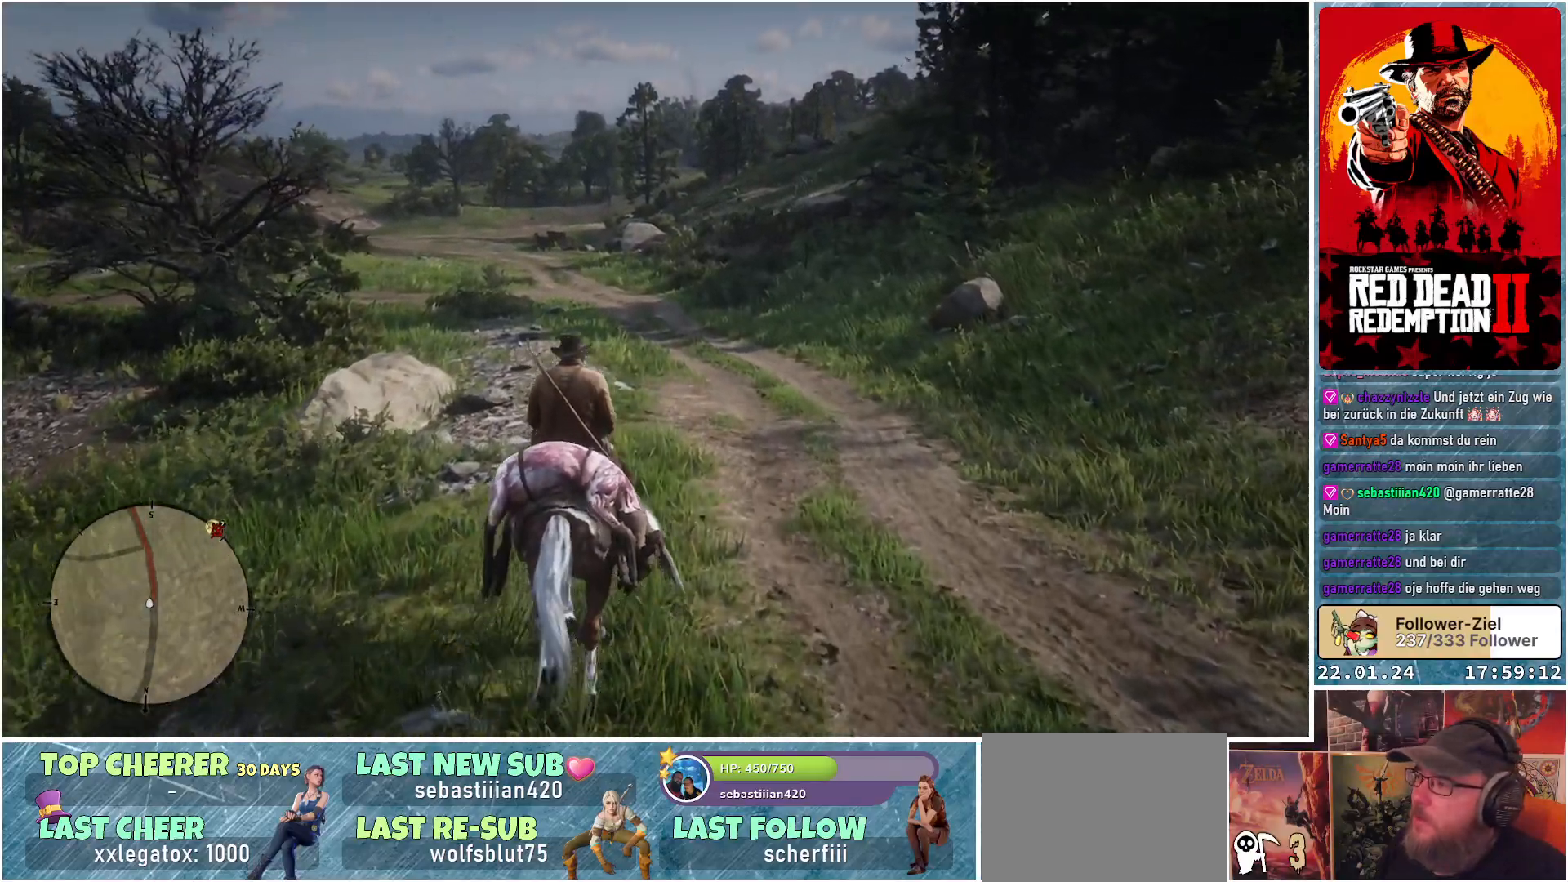
{"buttons": ["A"], "left_stick": "up", "right_stick": "center", "events": [[134, "A", "down"], [217, "A", "up"], [334, "A", "down"], [384, "A", "up"], [467, "A", "down"]]}
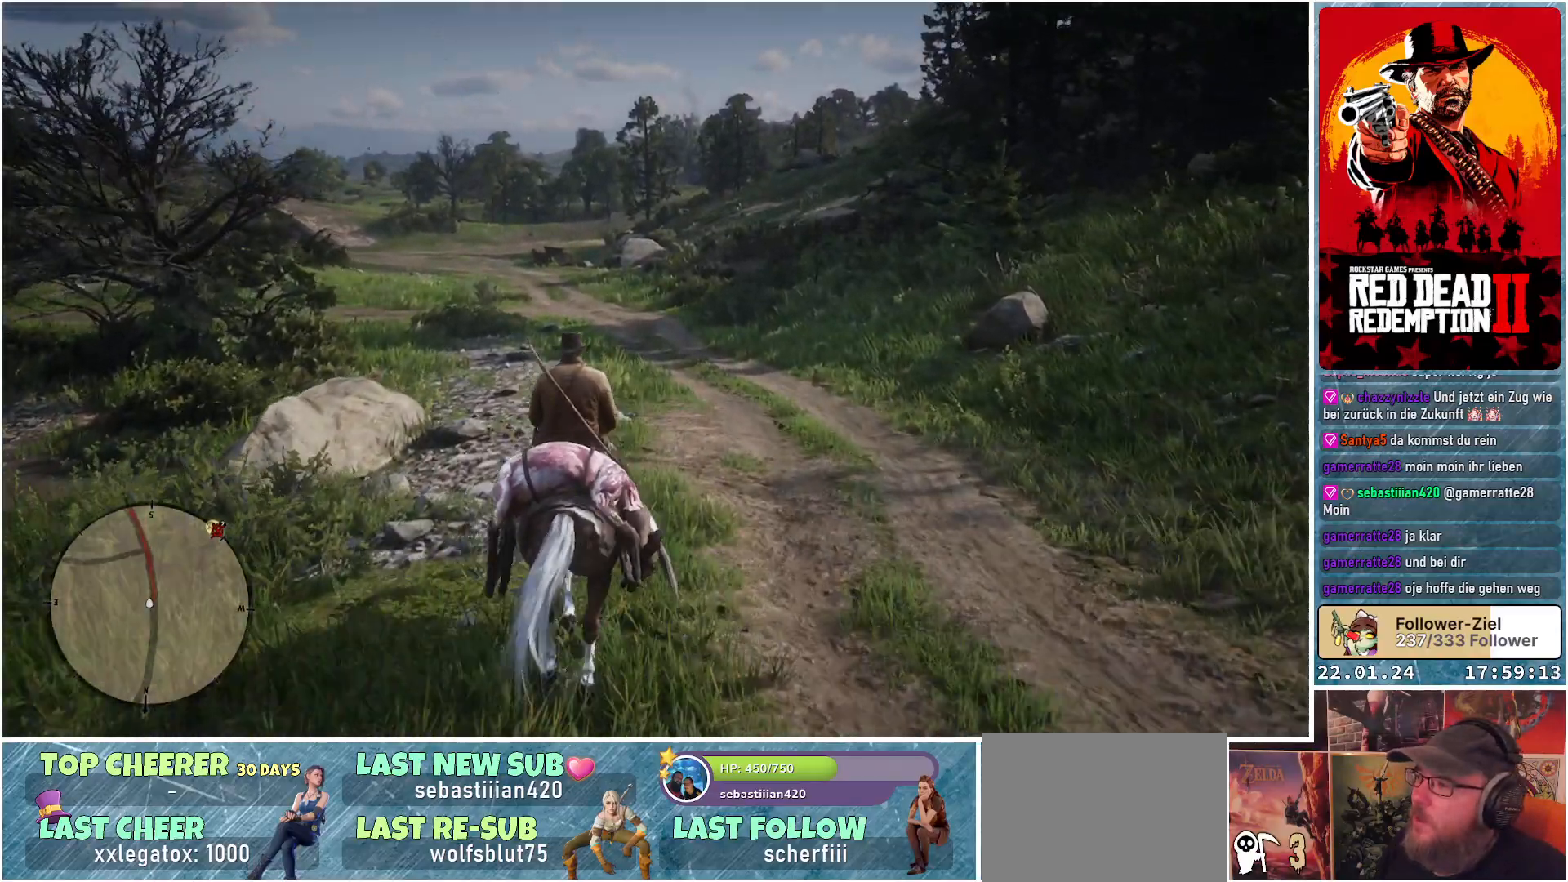
{"buttons": [], "left_stick": "up", "right_stick": "center", "events": [[50, "A", "up"]]}
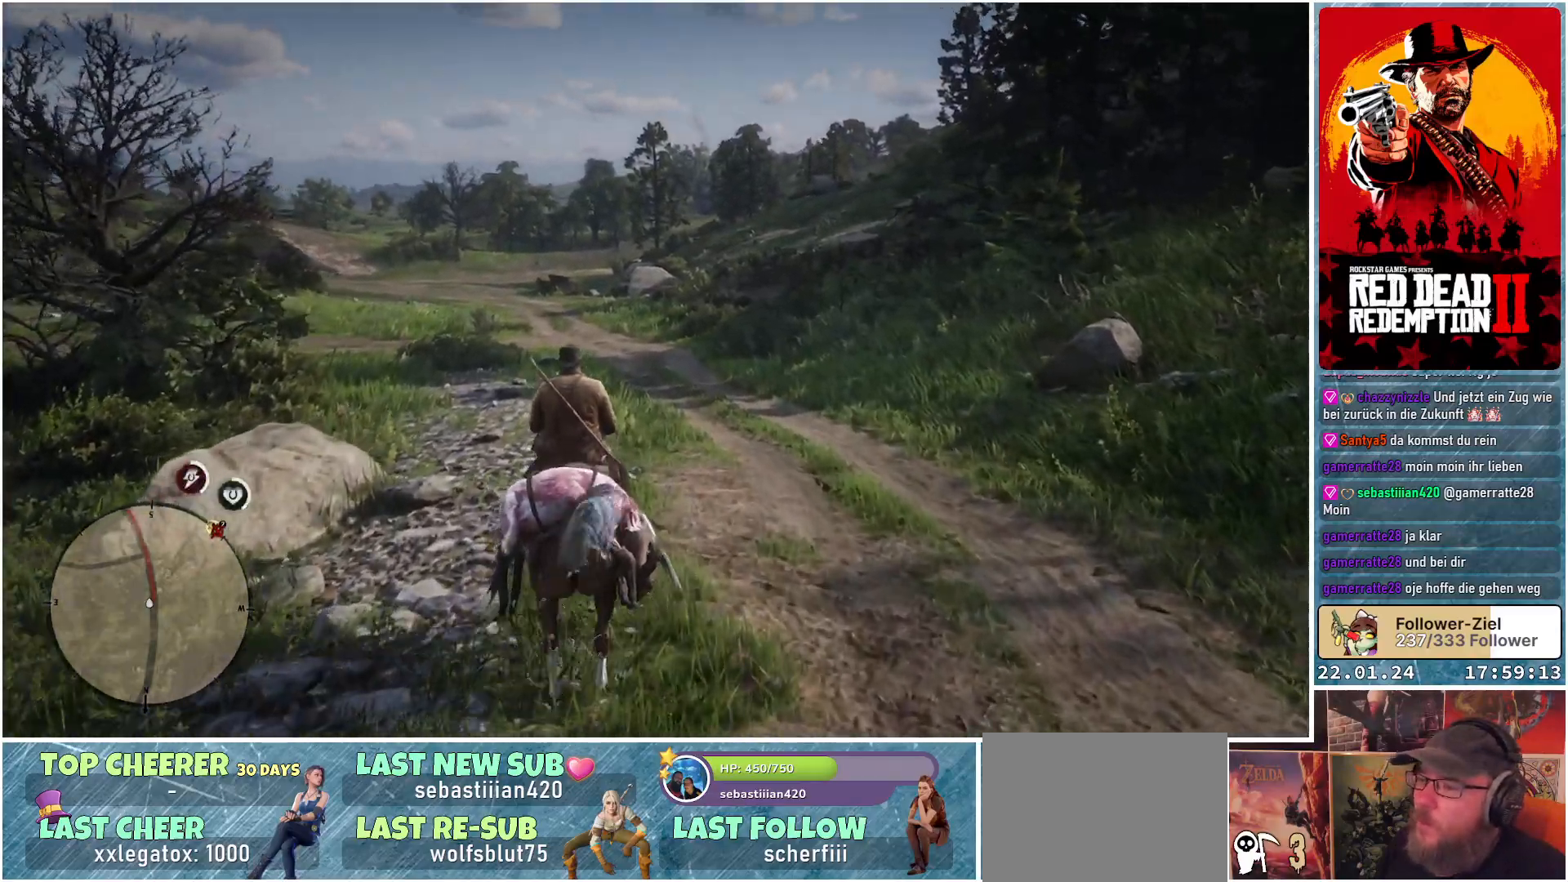
{"buttons": [], "left_stick": "up", "right_stick": "down-left", "events": [[250, "right_stick", "down-left"]]}
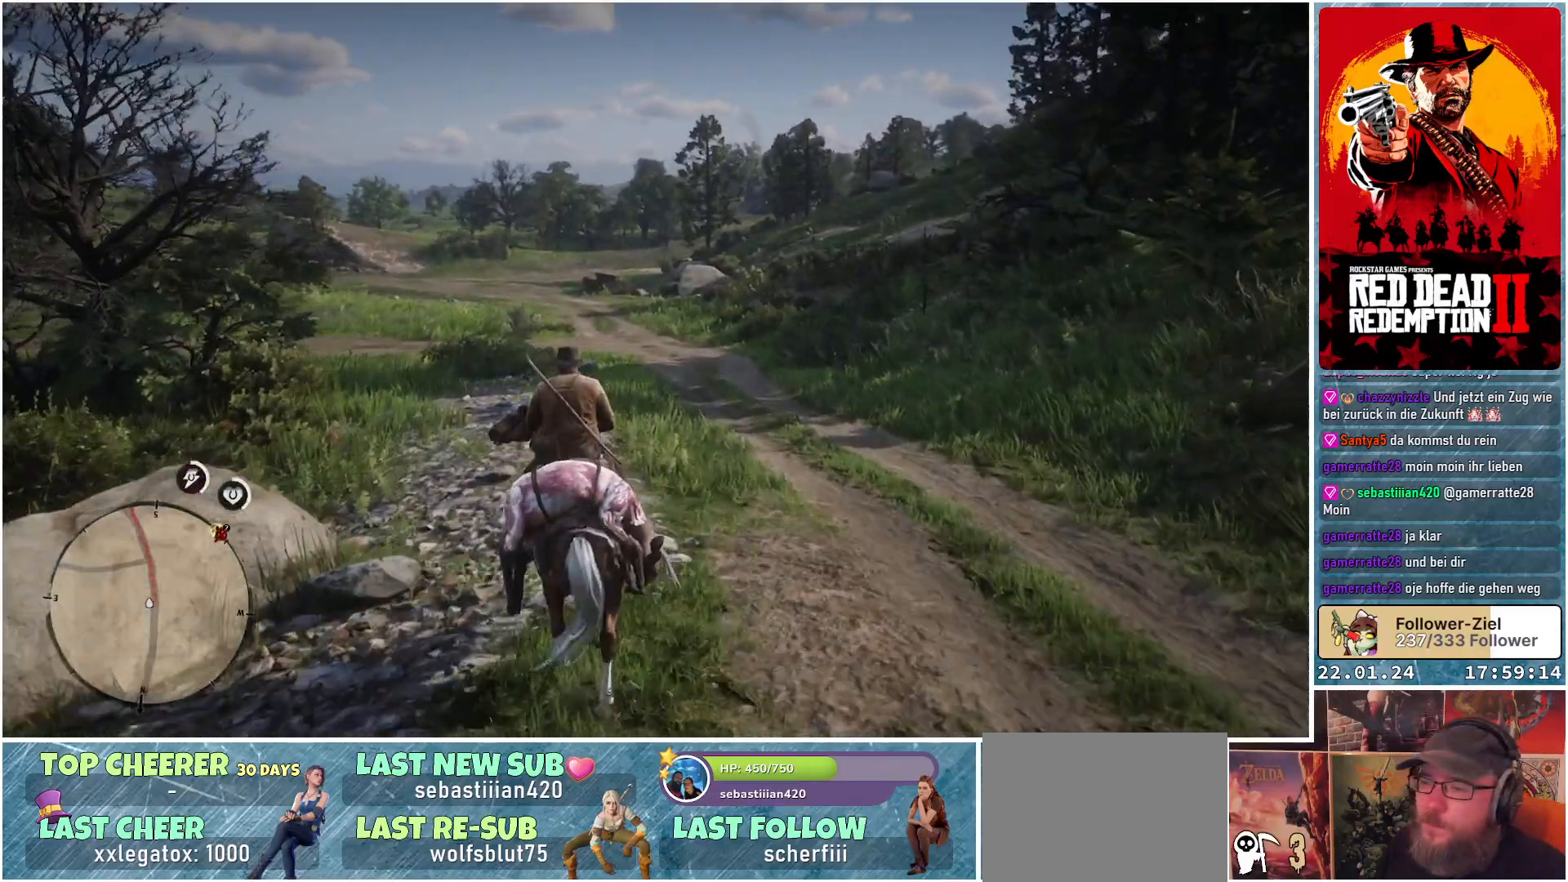
{"buttons": [], "left_stick": "up", "right_stick": "down-left", "events": []}
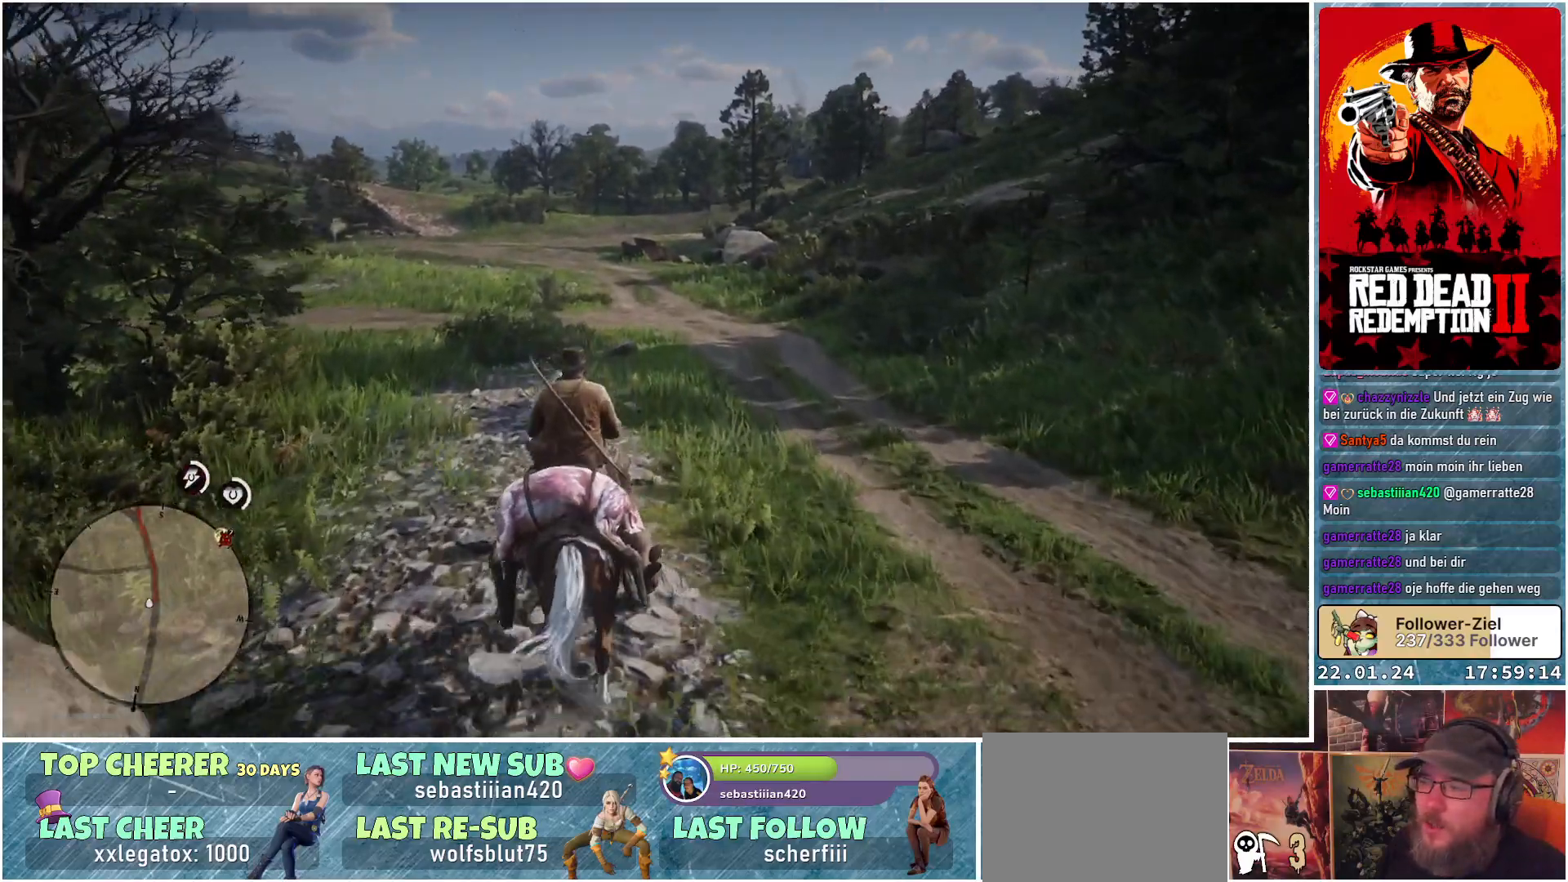
{"buttons": [], "left_stick": "up", "right_stick": "down-left", "events": []}
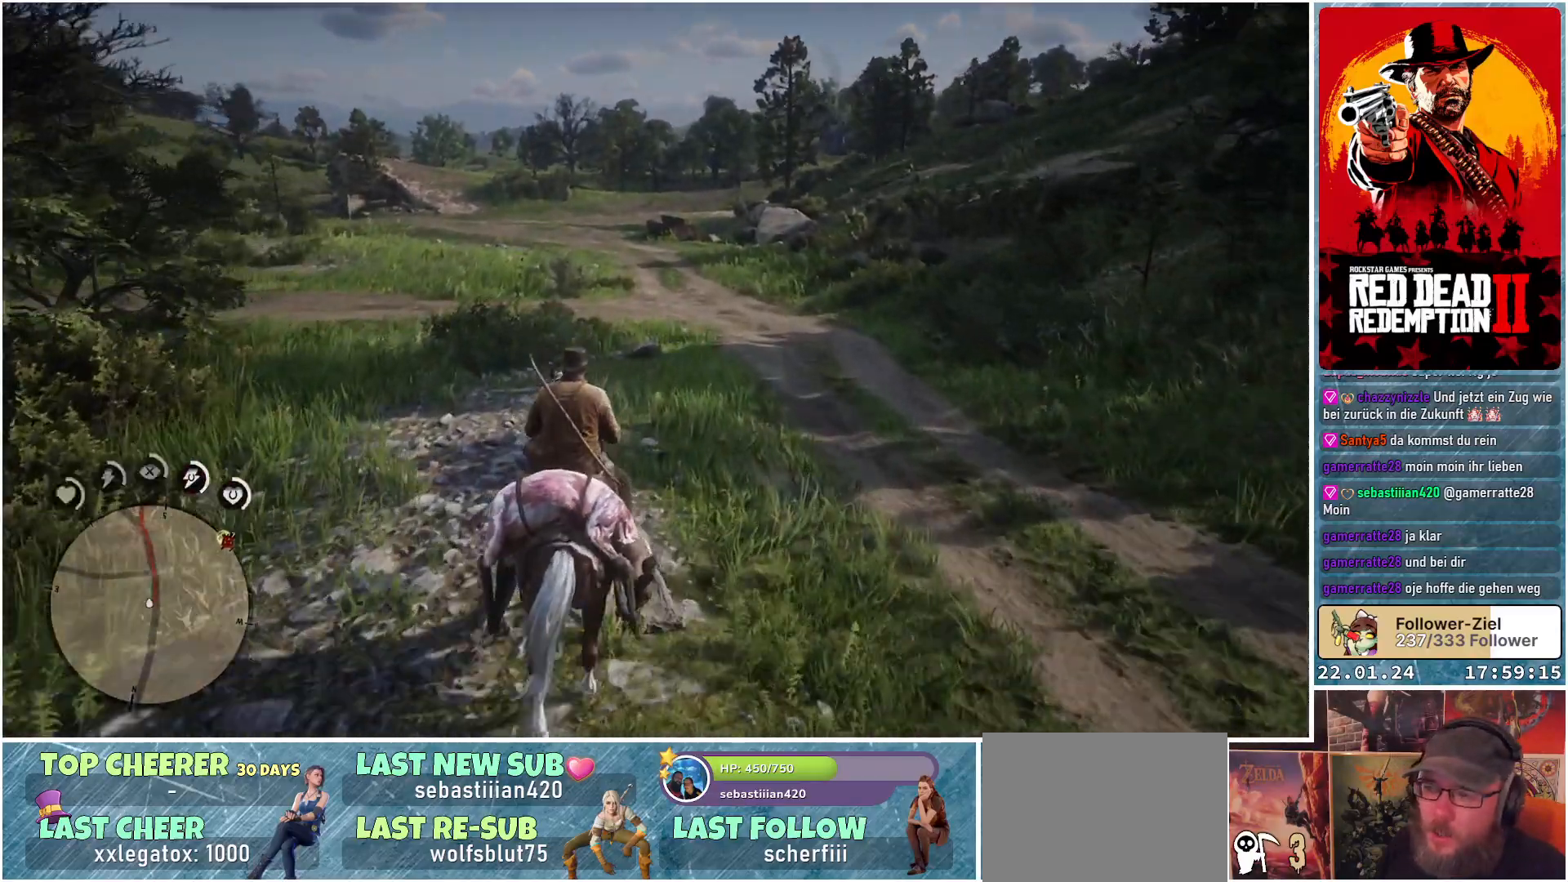
{"buttons": [], "left_stick": "up", "right_stick": "left", "events": [[300, "right_stick", "left"]]}
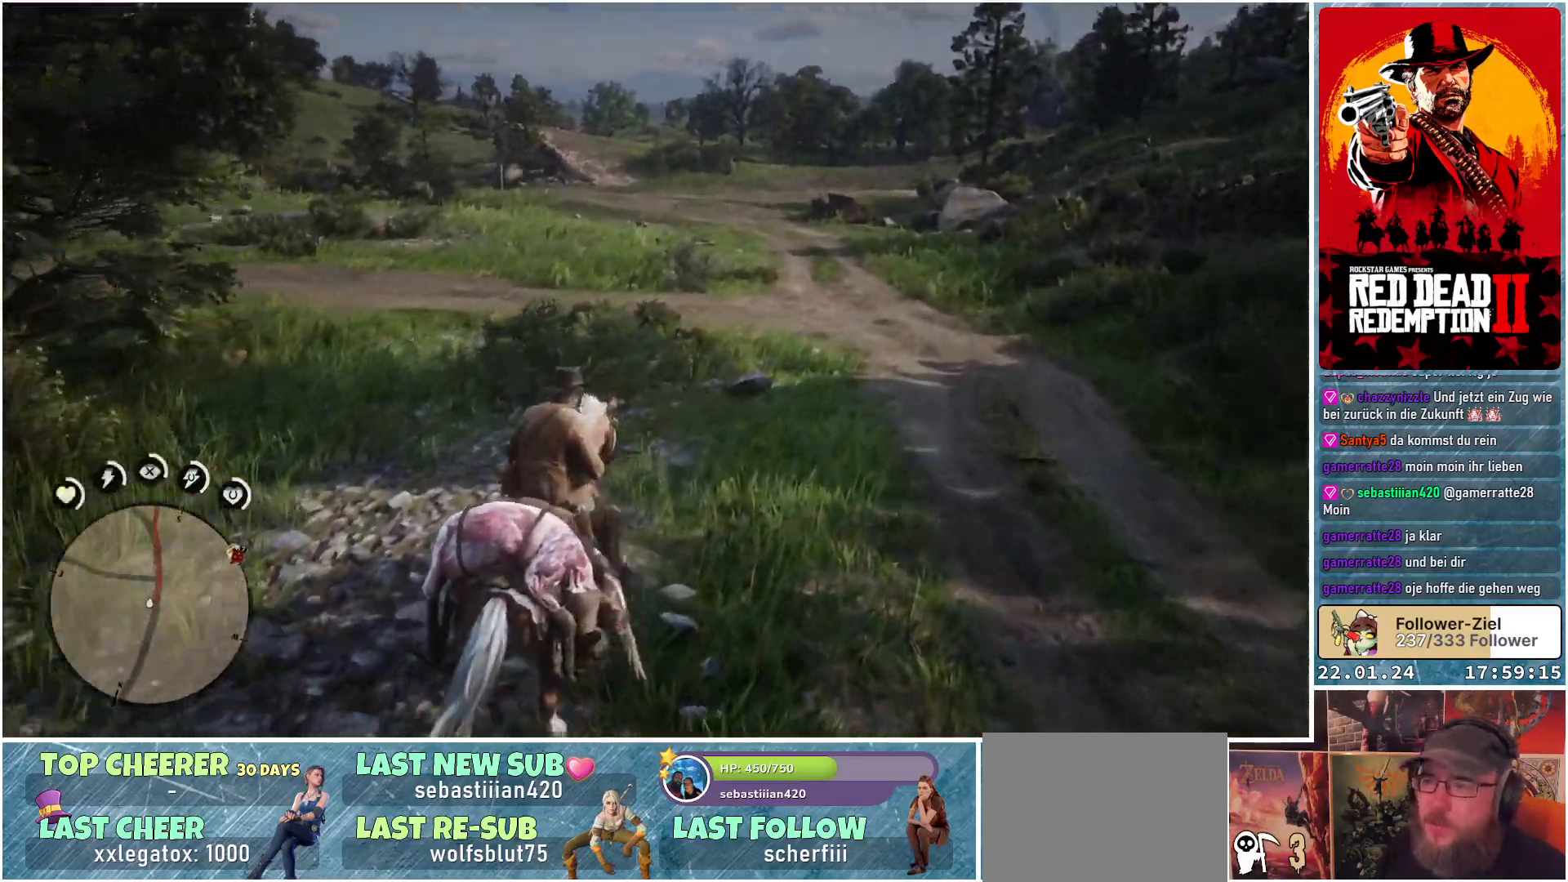
{"buttons": [], "left_stick": "up", "right_stick": "left", "events": []}
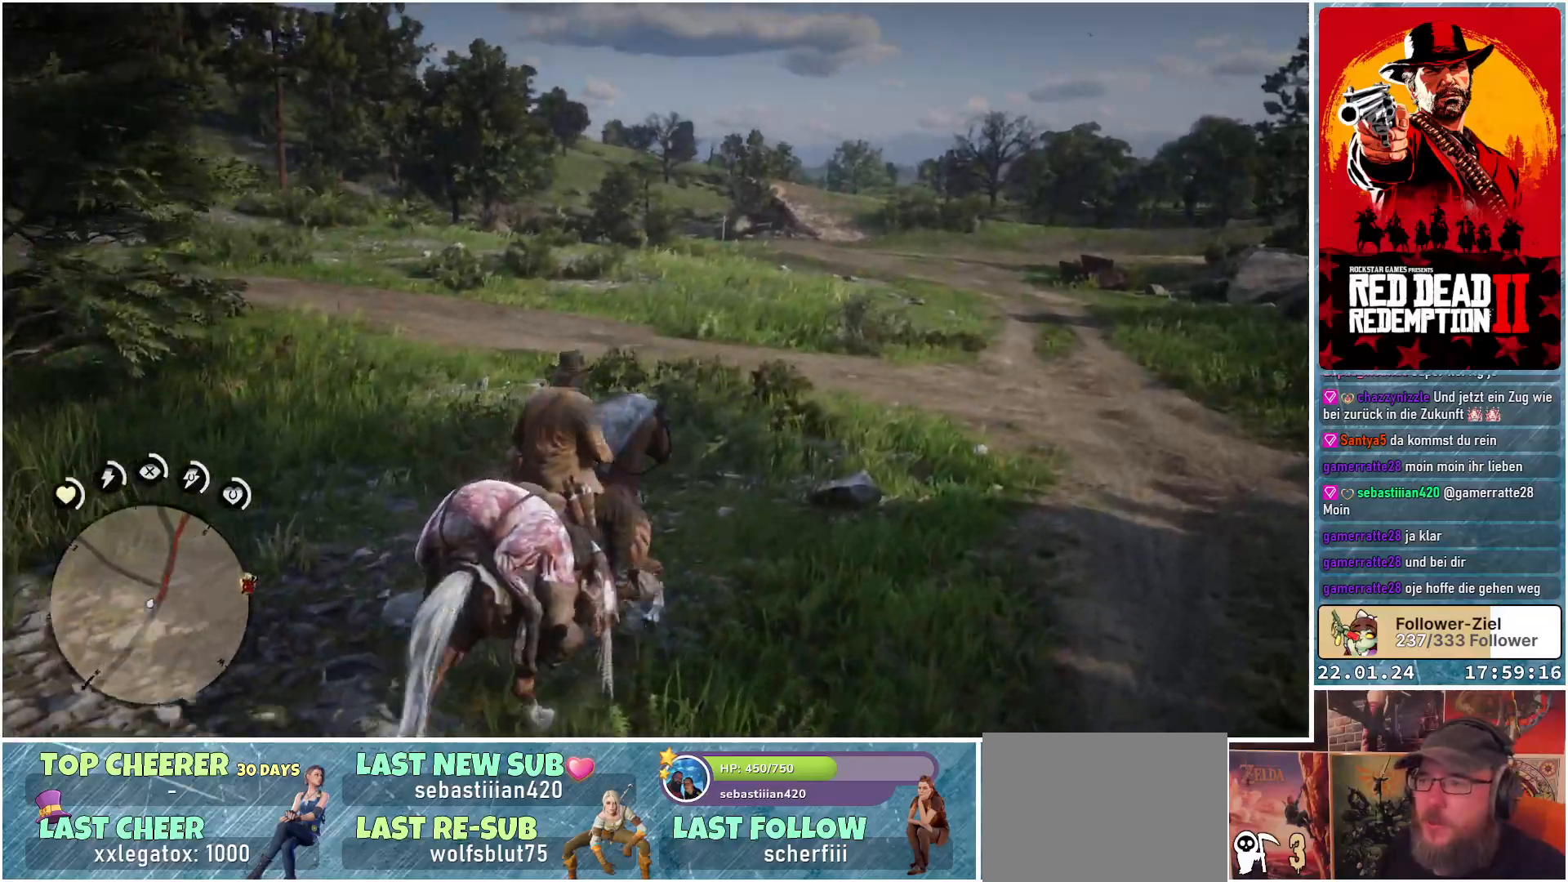
{"buttons": [], "left_stick": "up", "right_stick": "left", "events": []}
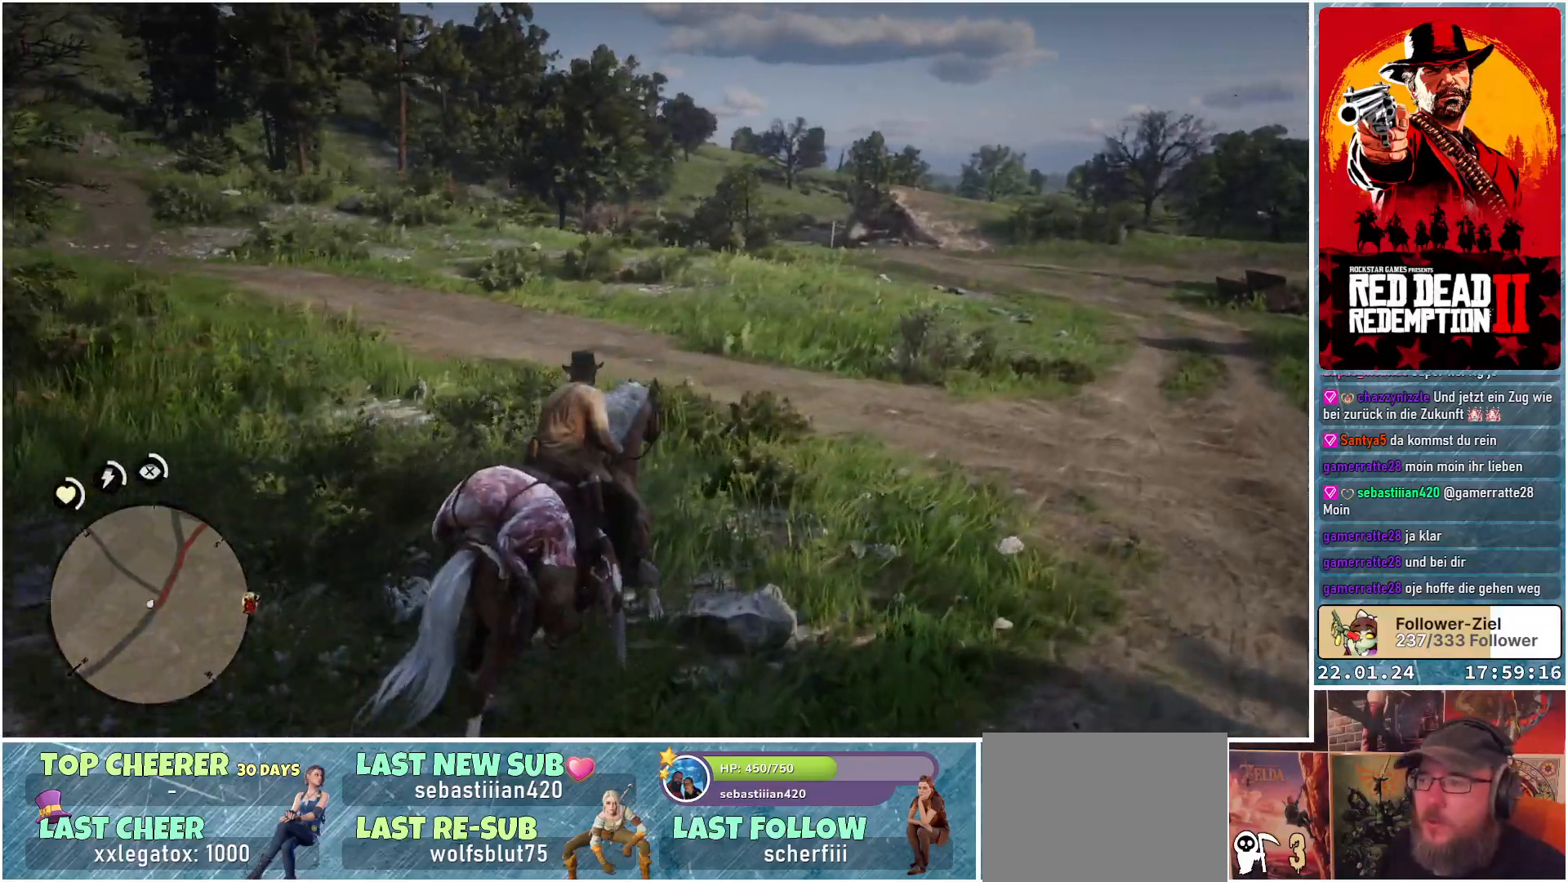
{"buttons": [], "left_stick": "up", "right_stick": "left", "events": []}
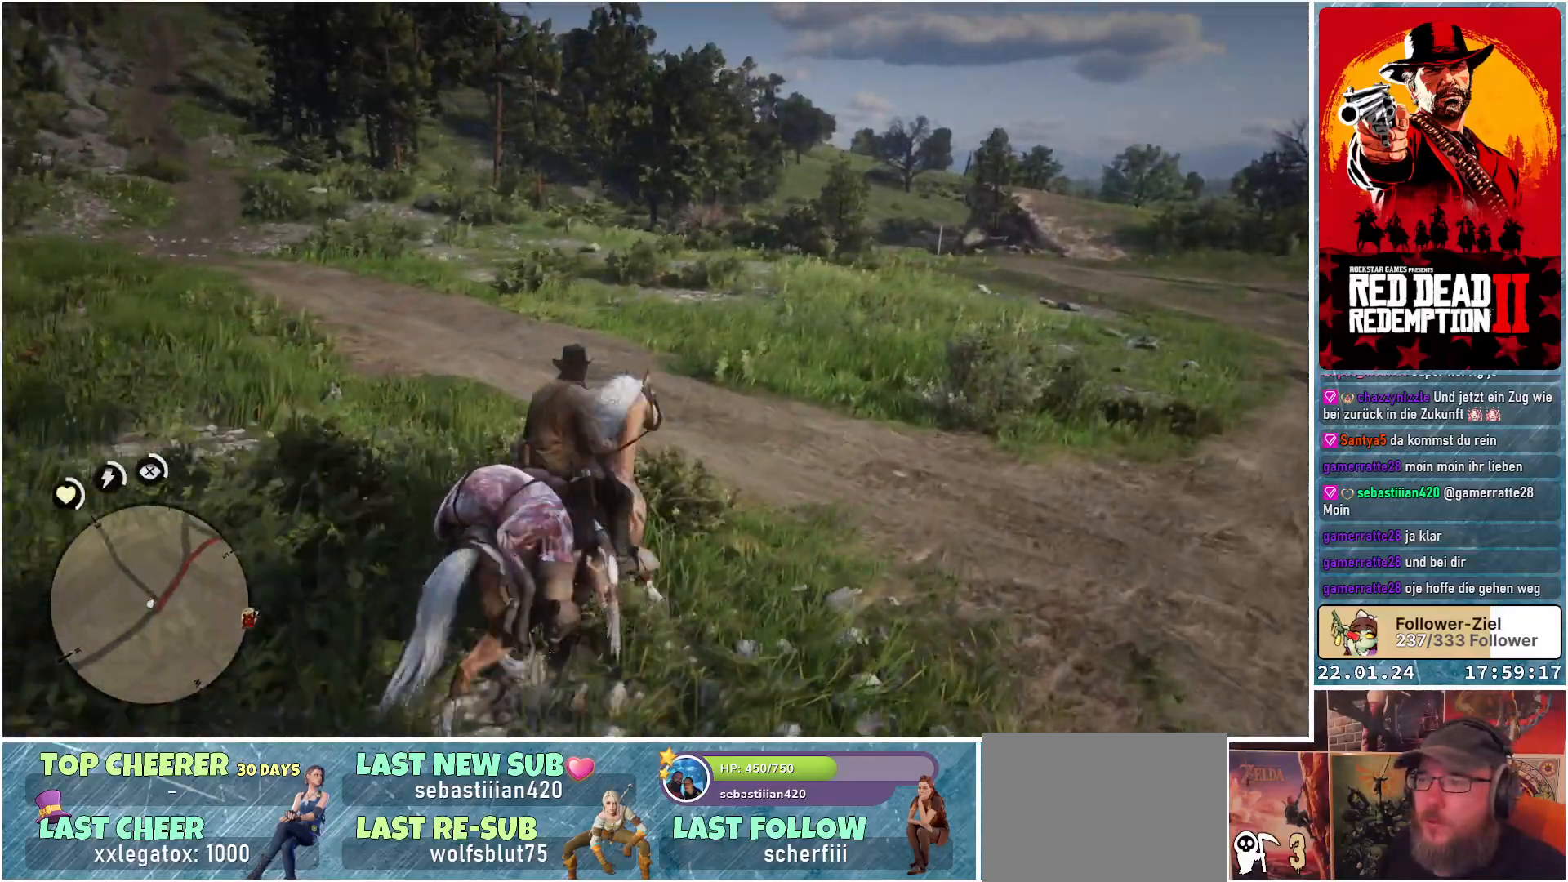
{"buttons": [], "left_stick": "up", "right_stick": "center", "events": [[317, "right_stick", "center"]]}
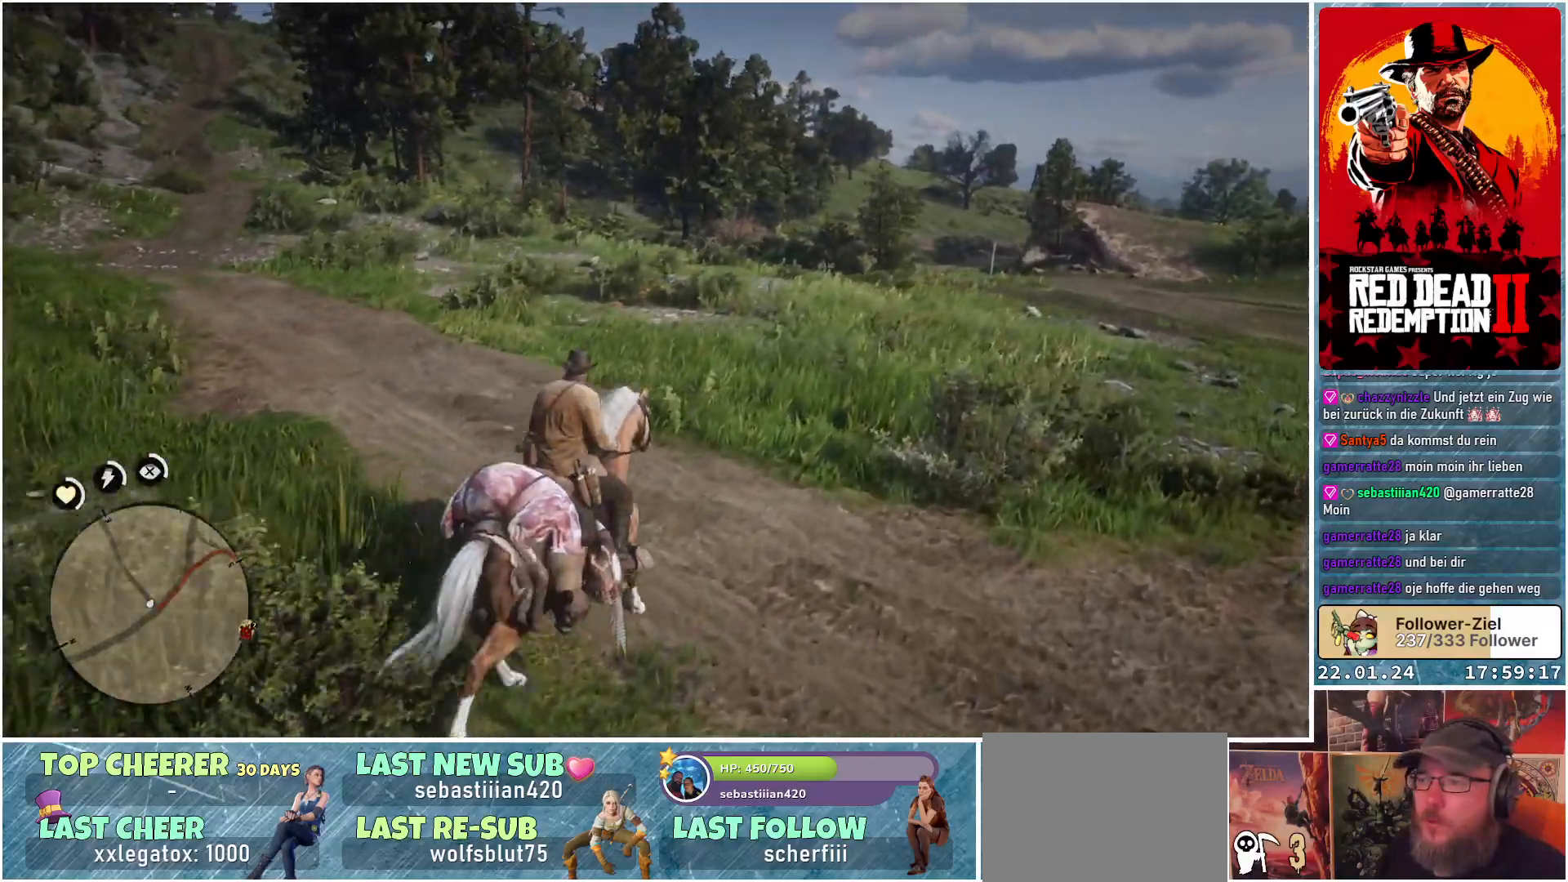
{"buttons": [], "left_stick": "up", "right_stick": "left", "events": [[334, "right_stick", "left"]]}
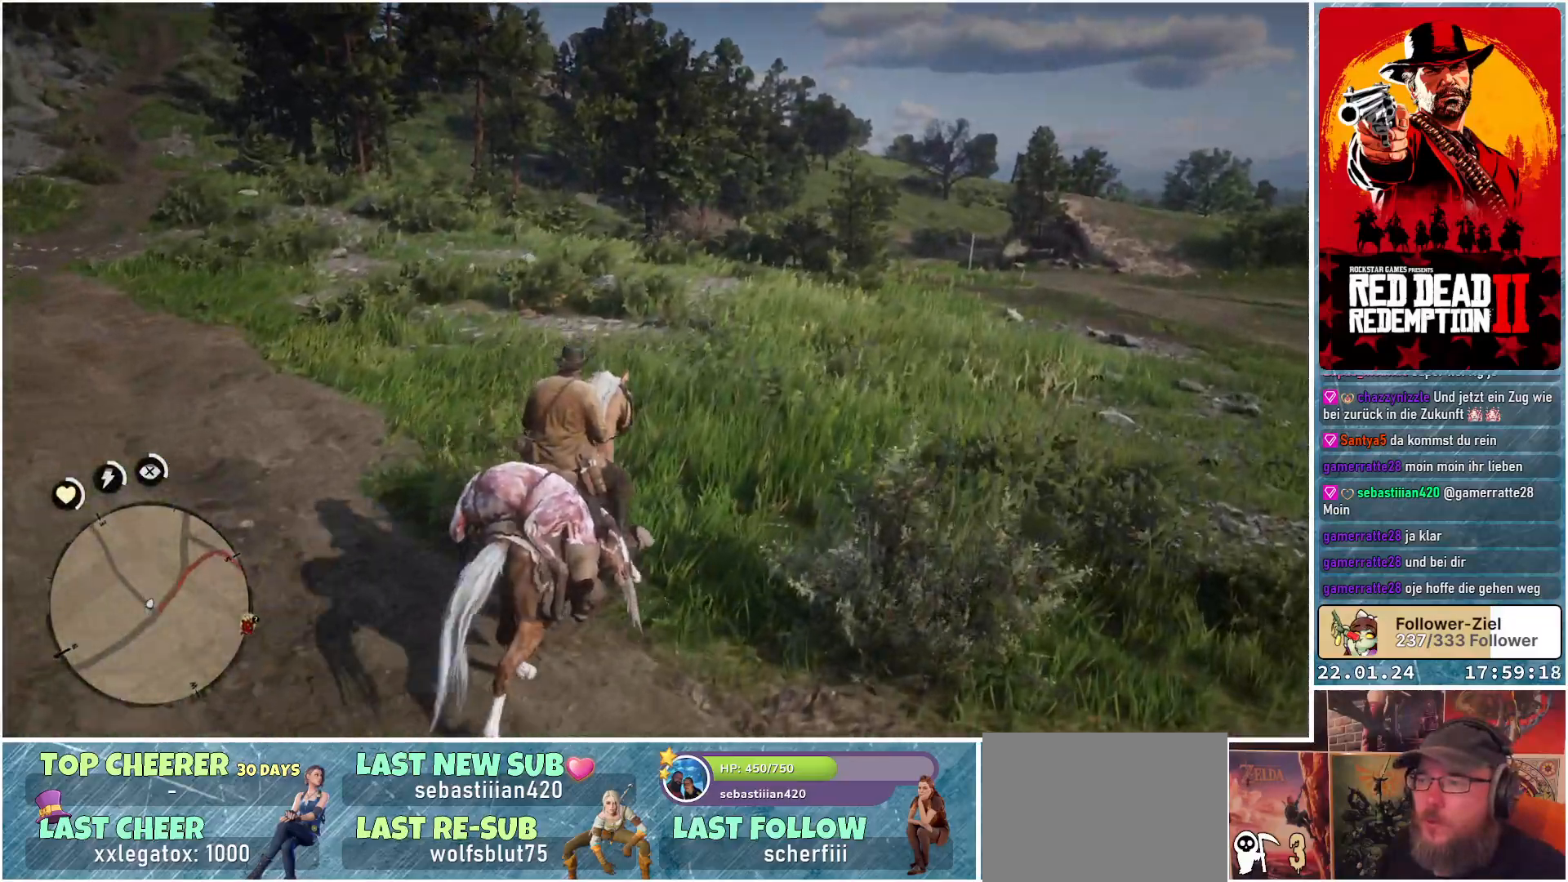
{"buttons": [], "left_stick": "center", "right_stick": "left", "events": [[133, "left_stick", "center"]]}
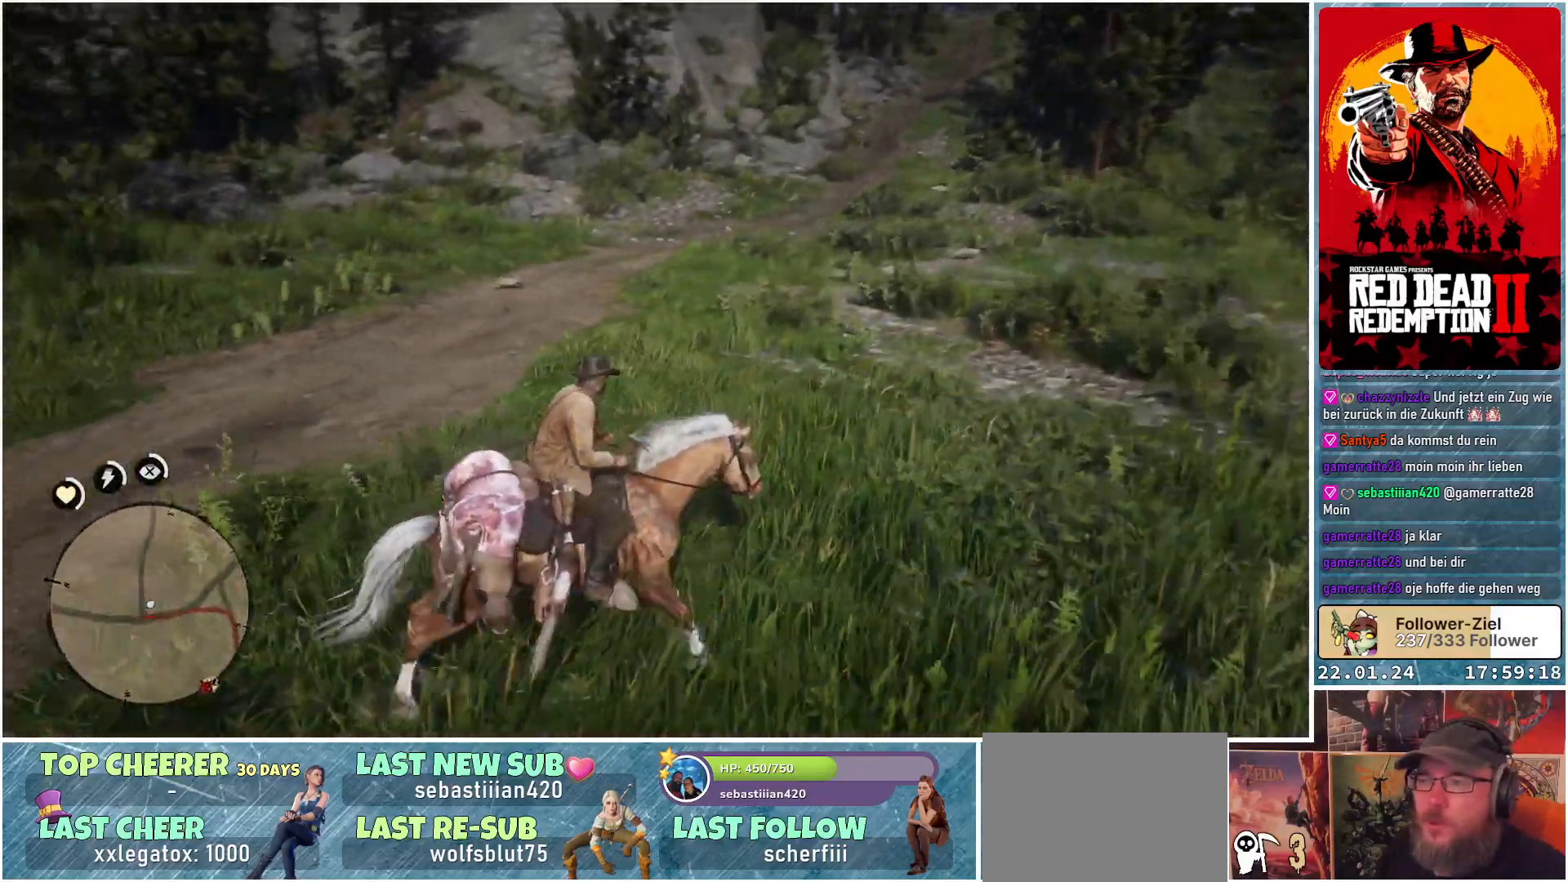
{"buttons": [], "left_stick": "center", "right_stick": "left", "events": []}
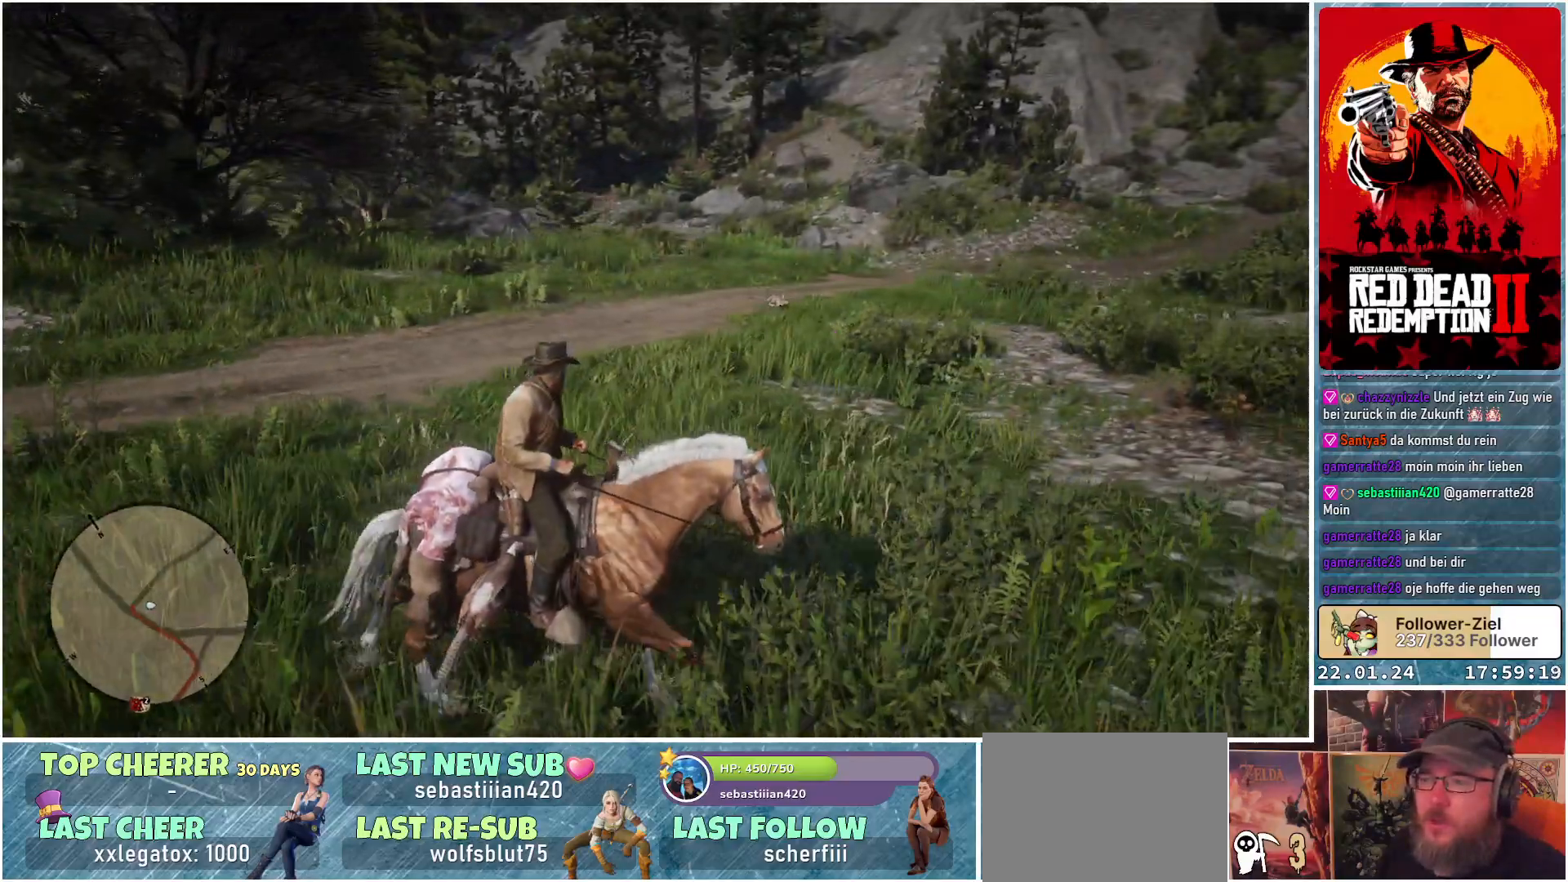
{"buttons": [], "left_stick": "up", "right_stick": "right", "events": [[116, "right_stick", "center"], [300, "left_stick", "up"], [417, "right_stick", "right"]]}
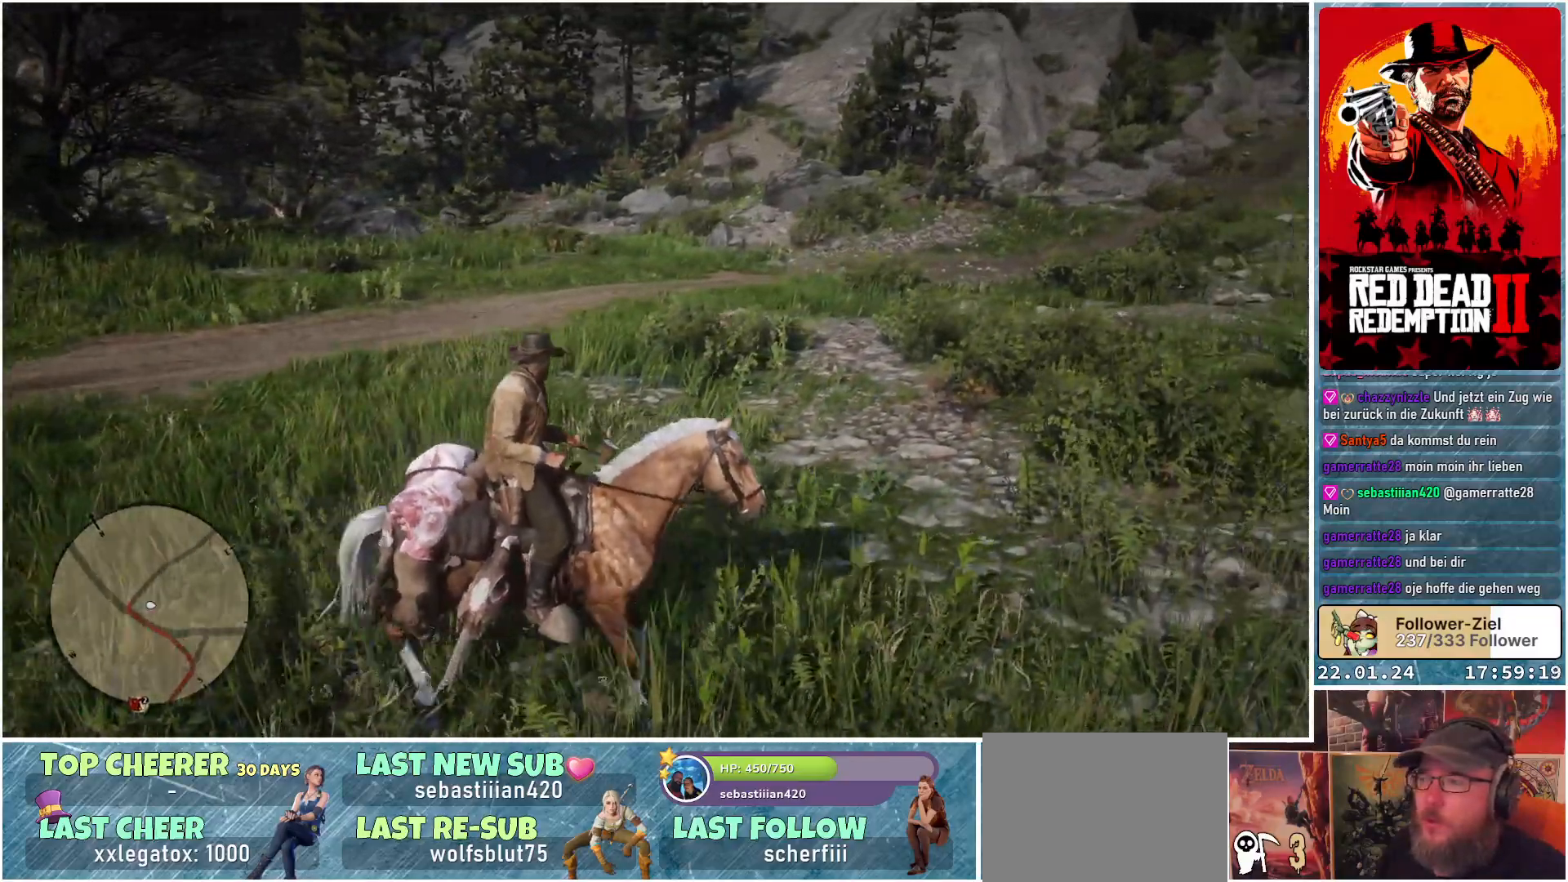
{"buttons": ["L1"], "left_stick": "center", "right_stick": "center", "events": [[167, "right_stick", "center"], [184, "L1", "down"], [434, "left_stick", "center"]]}
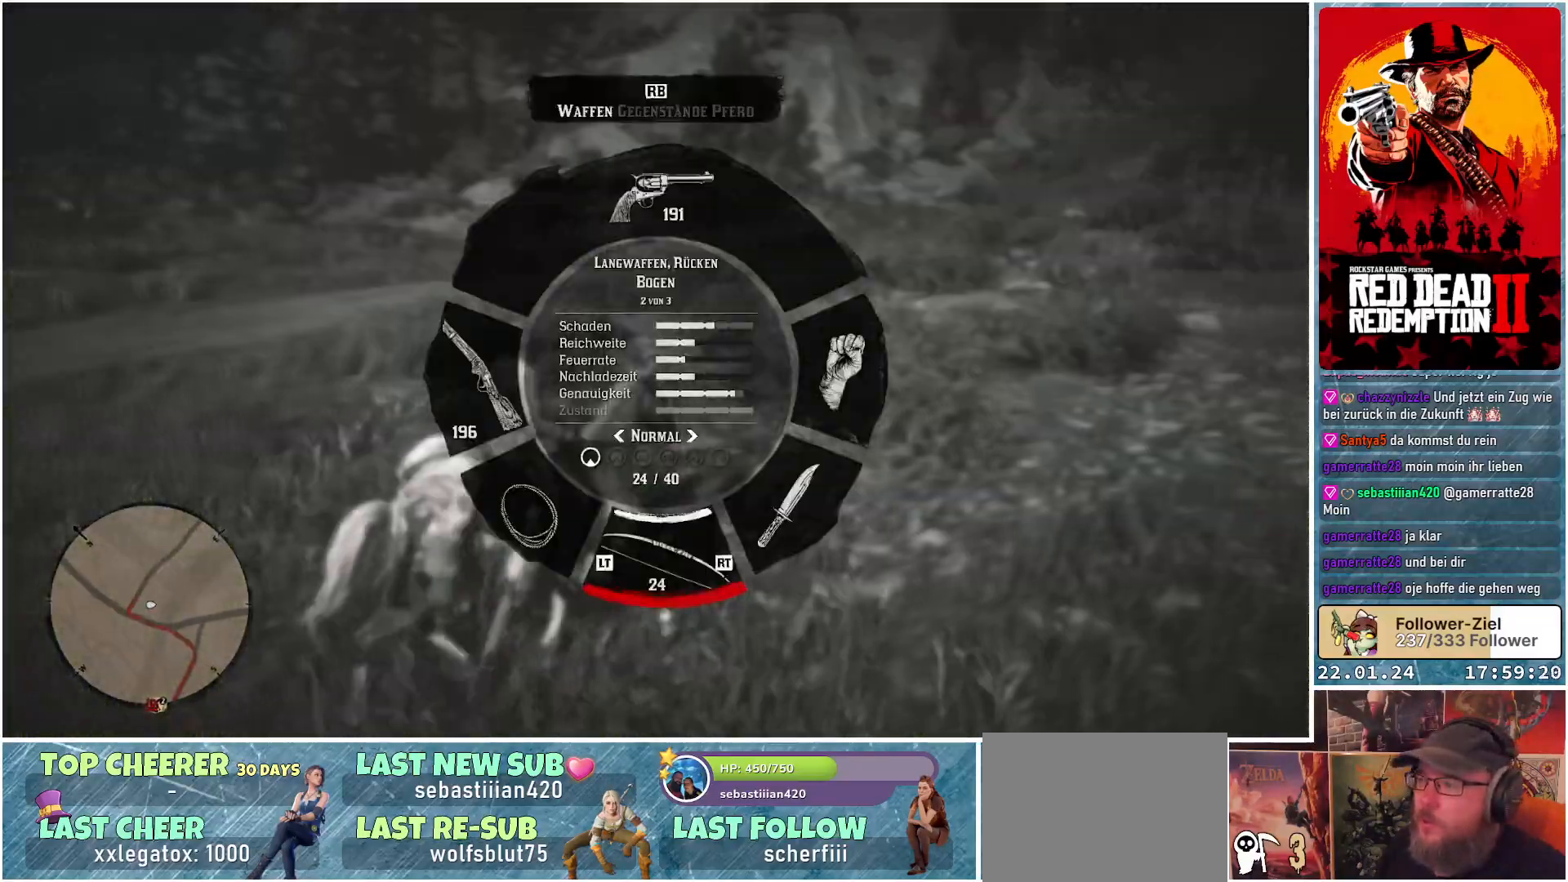
{"buttons": ["L1"], "left_stick": "center", "right_stick": "down", "events": [[317, "right_stick", "down"]]}
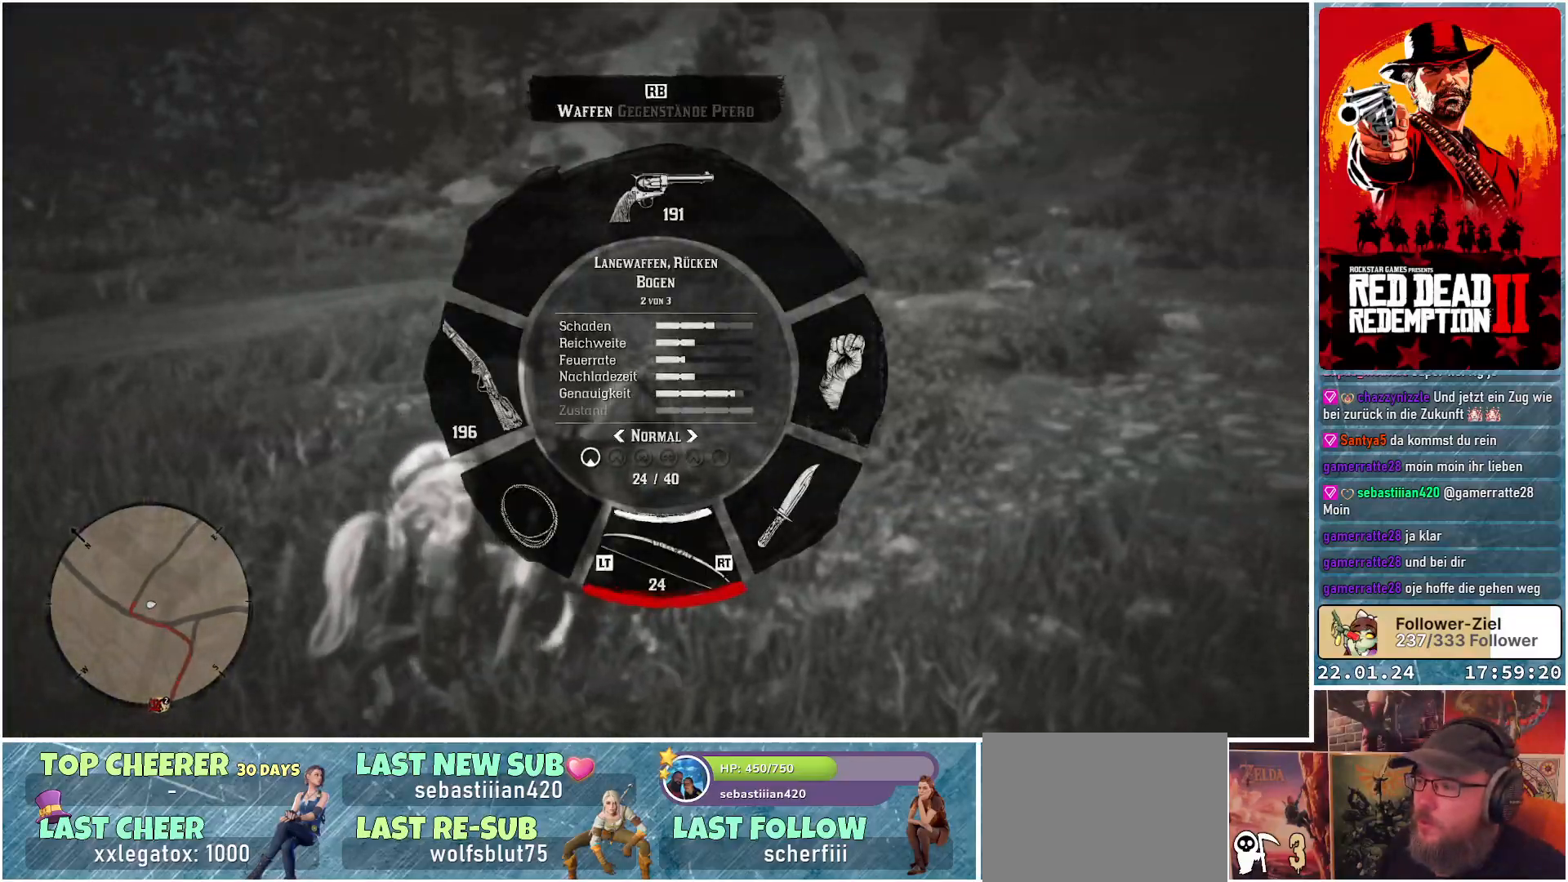
{"buttons": ["L1"], "left_stick": "up-right", "right_stick": "left", "events": [[184, "right_stick", "center"], [434, "left_stick", "up-right"], [450, "right_stick", "left"]]}
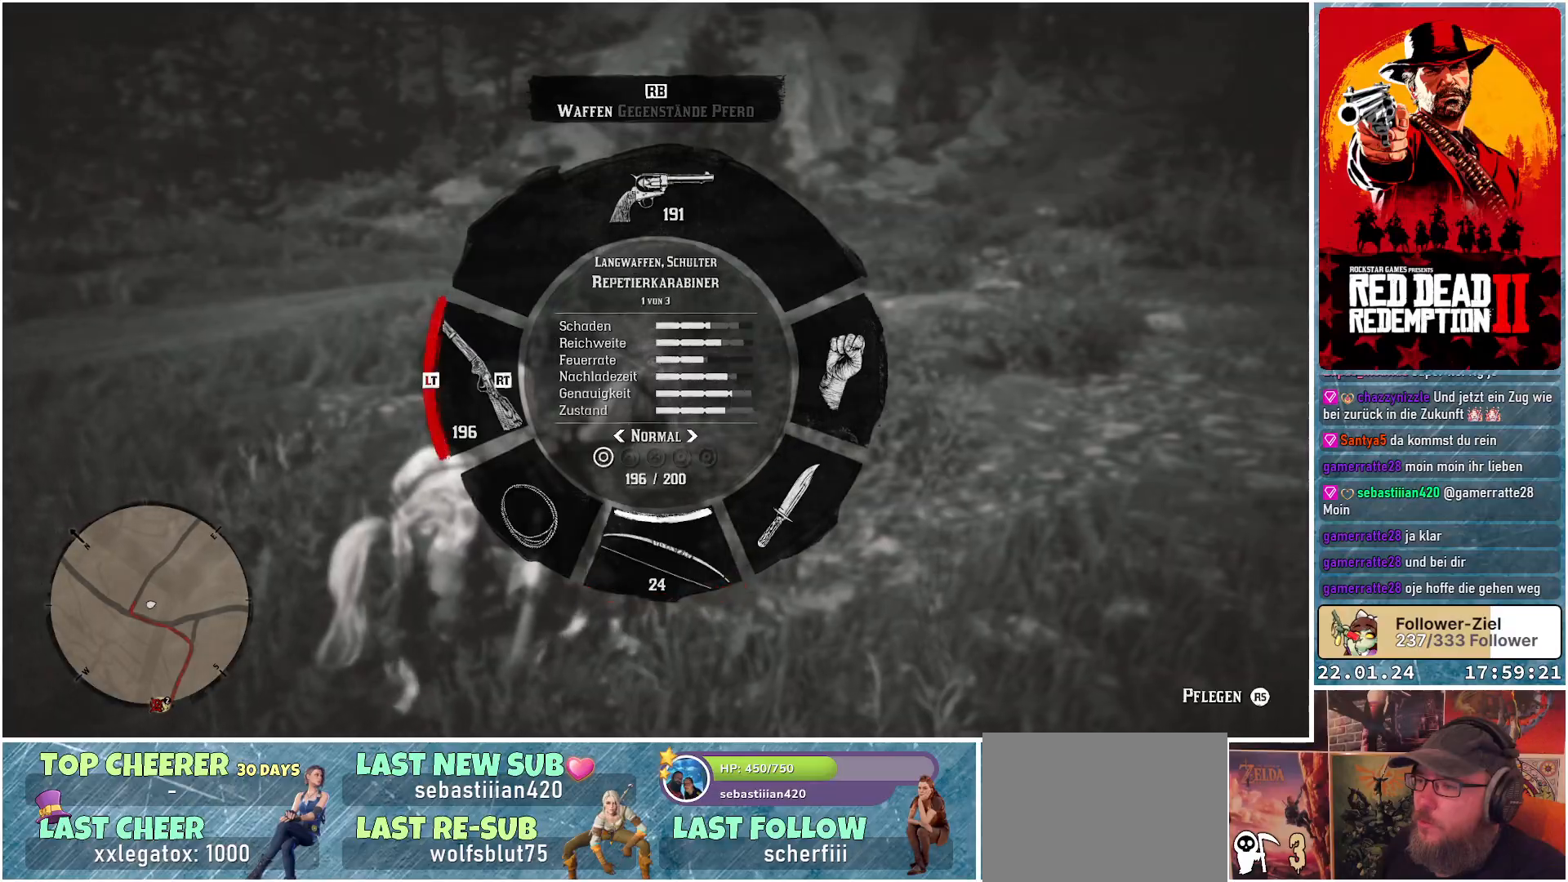
{"buttons": ["L1"], "left_stick": "up-right", "right_stick": "center", "events": [[200, "right_stick", "center"]]}
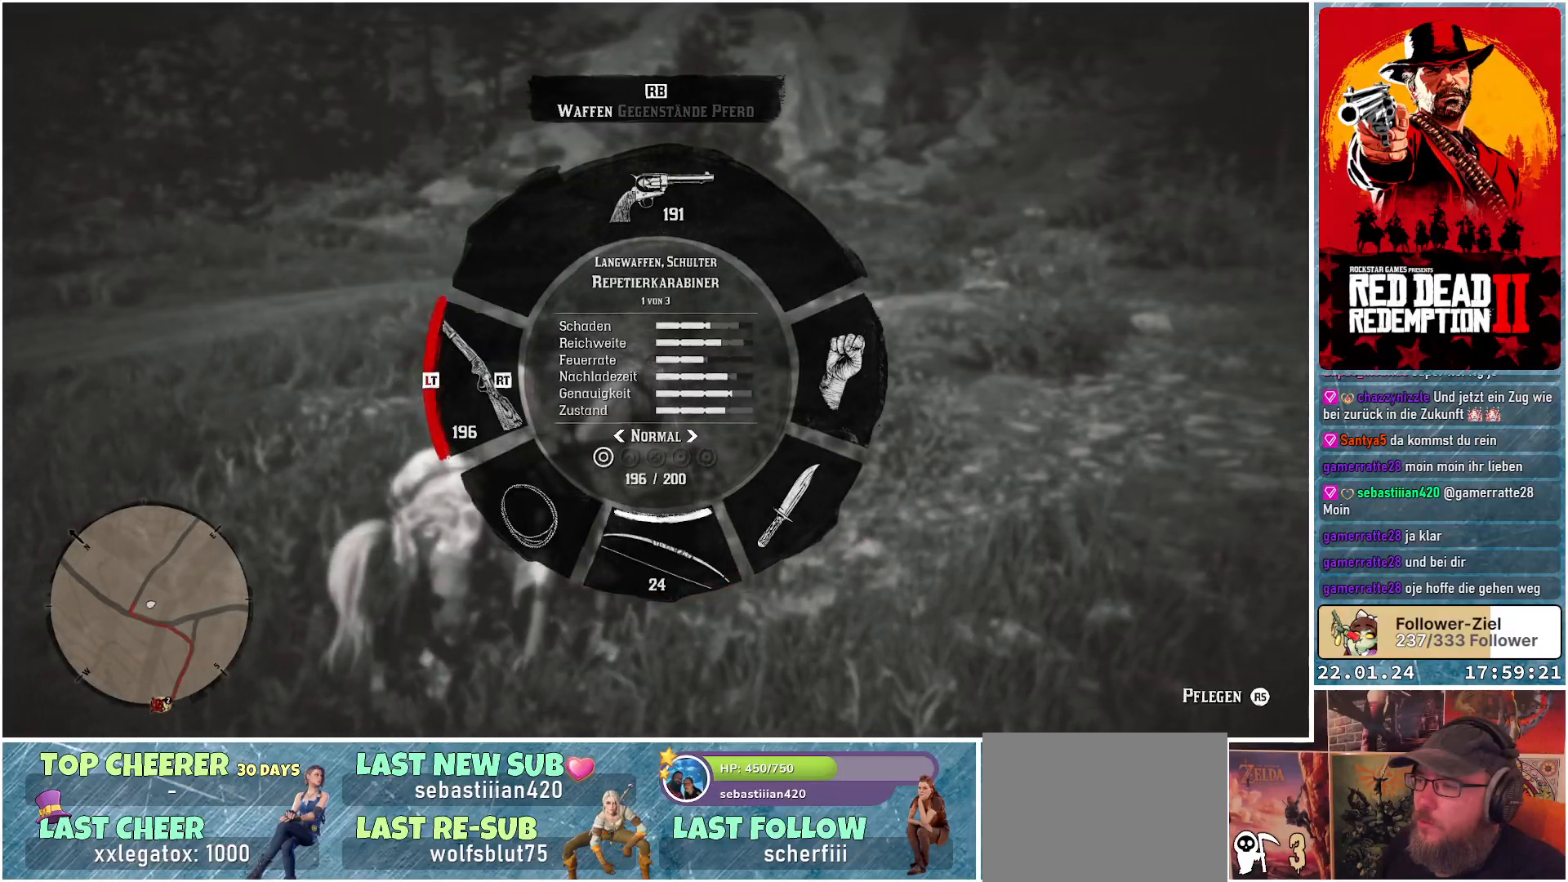
{"buttons": [], "left_stick": "up-right", "right_stick": "right", "events": [[284, "L1", "up"], [434, "right_stick", "right"]]}